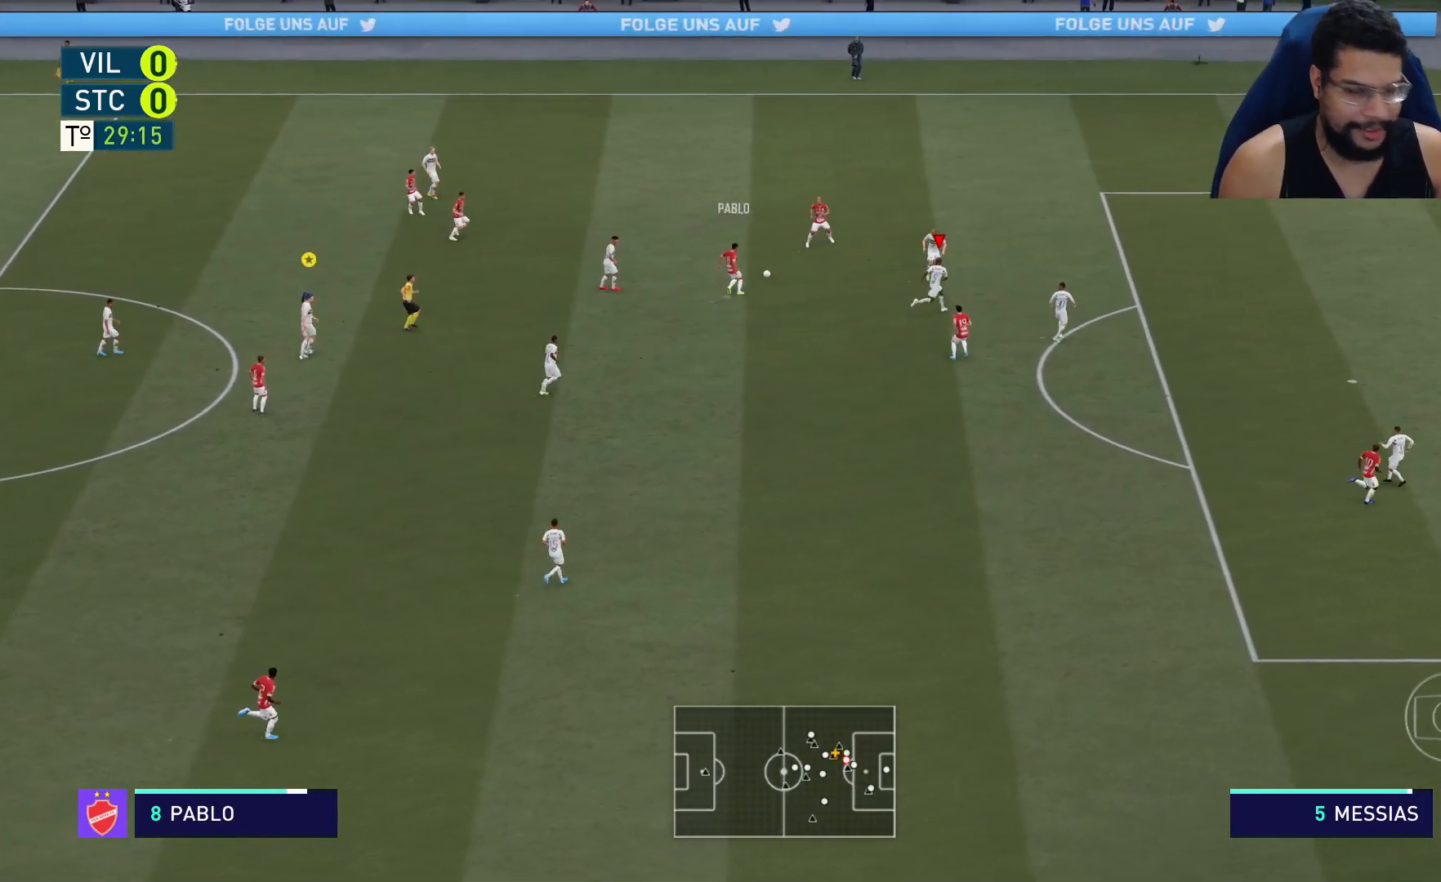
Gameplay with a controller (Xbox layout); each line is a JSON object with the inputs held at the frame after it. "events" lists button and stick changes between this image and that frame as [ms after this image, input, new state], when the widget could be followed in between.
{"buttons": ["L2", "R2"], "left_stick": "up-left", "right_stick": "center", "events": [[33, "left_stick", "up-right"], [233, "left_stick", "up"], [350, "left_stick", "up-left"]]}
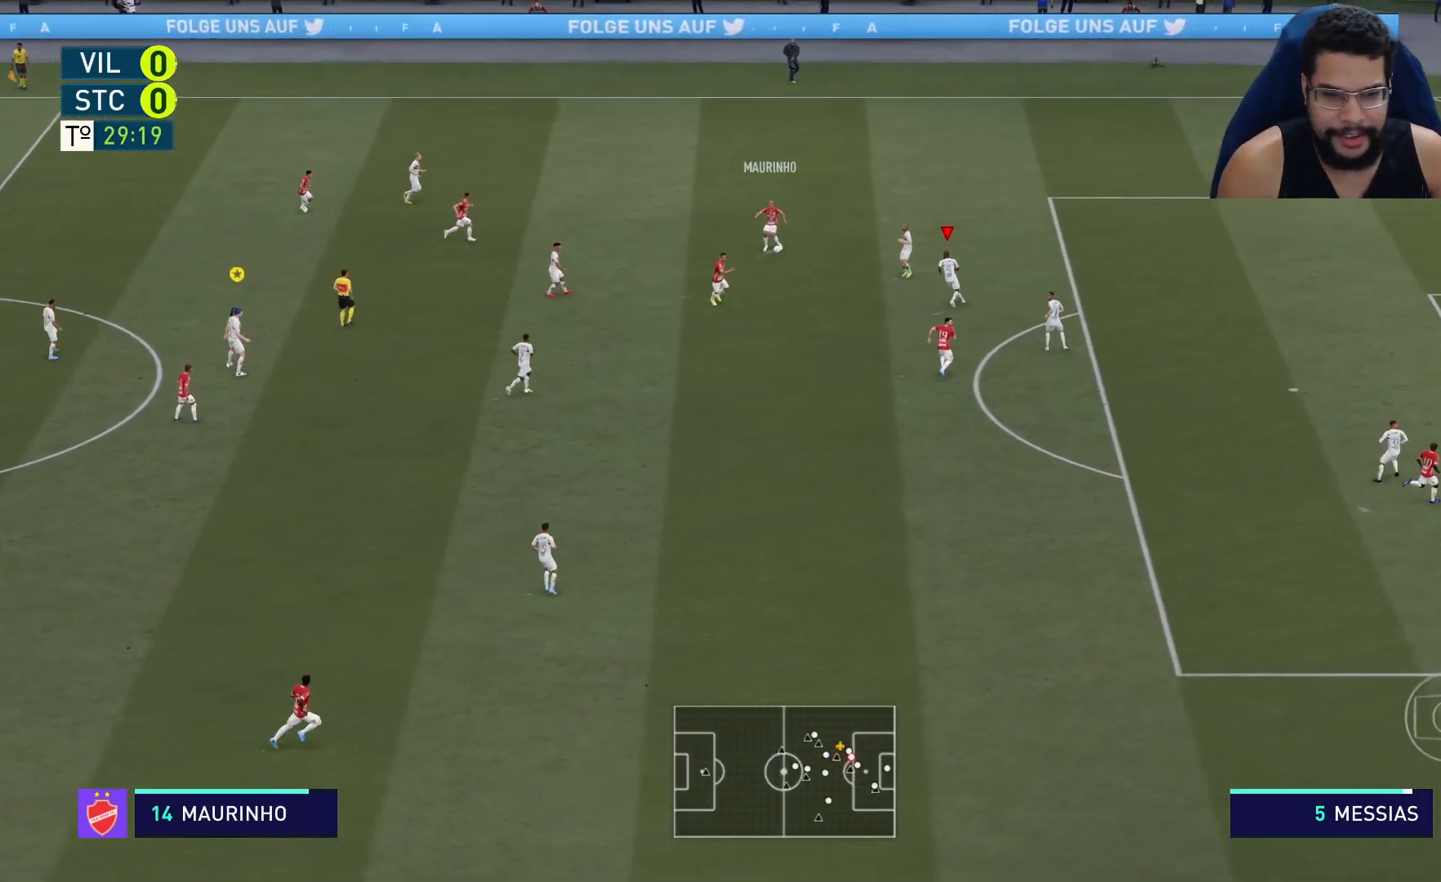
{"buttons": ["L2", "R2"], "left_stick": "down-left", "right_stick": "center", "events": [[17, "left_stick", "left"], [250, "left_stick", "down-left"]]}
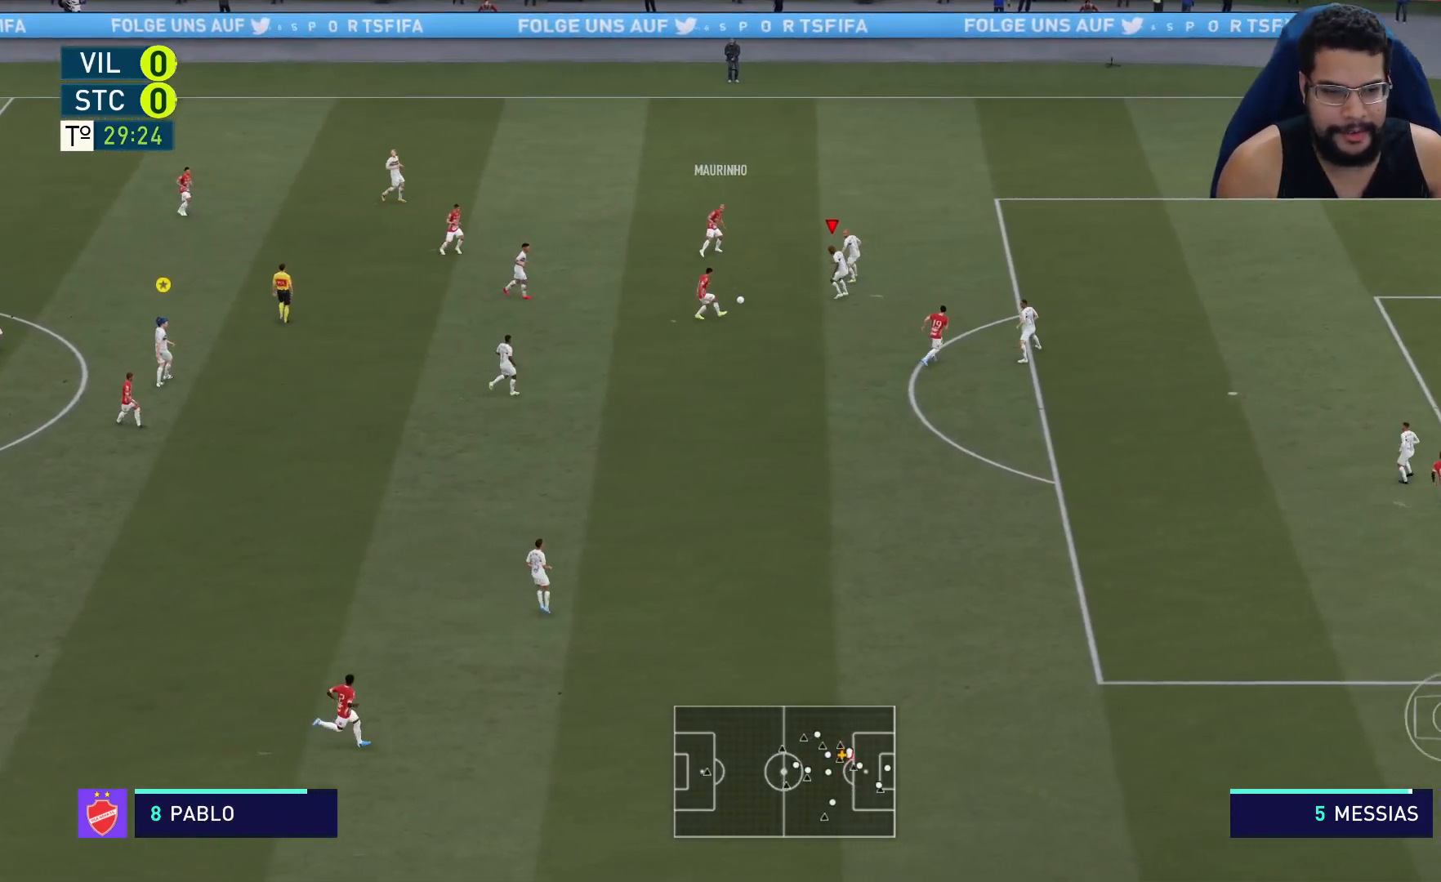
{"buttons": ["L2", "R2"], "left_stick": "down", "right_stick": "center", "events": [[33, "left_stick", "down"]]}
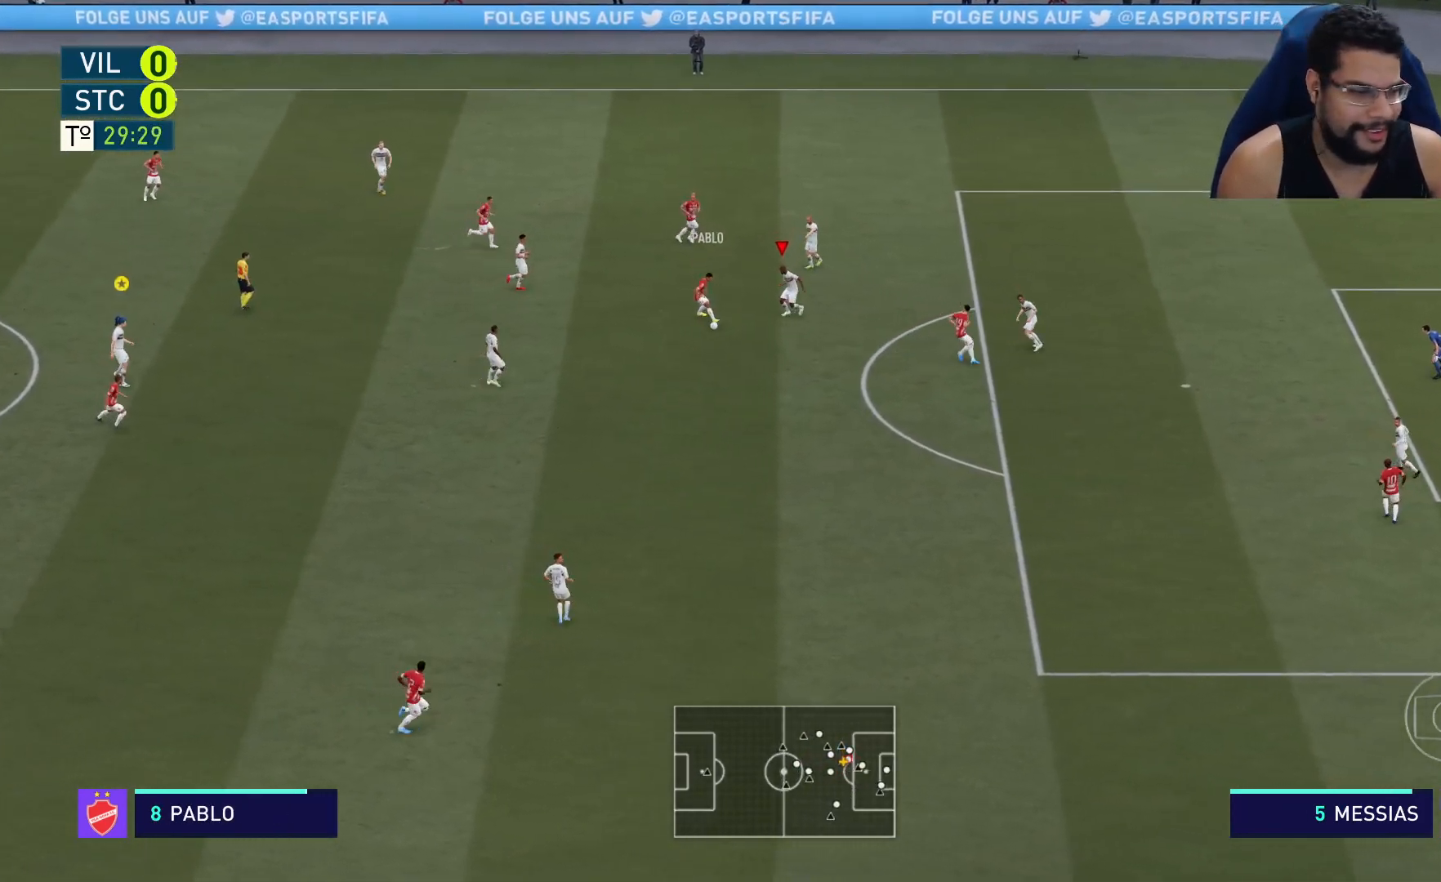
{"buttons": ["L2", "R2"], "left_stick": "down-left", "right_stick": "center", "events": [[450, "left_stick", "down-left"]]}
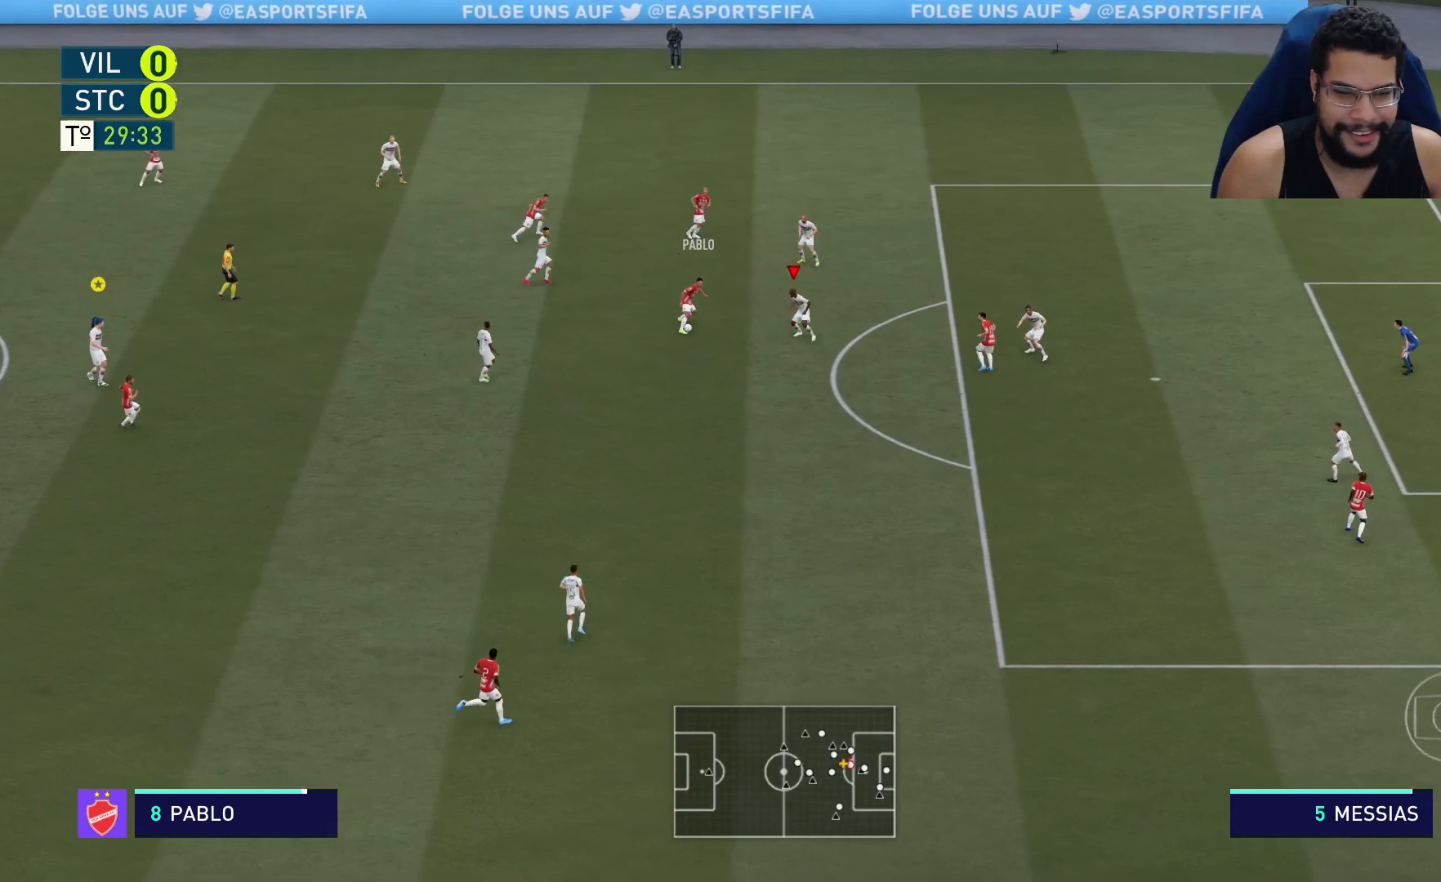
{"buttons": ["L2", "R2"], "left_stick": "up", "right_stick": "center", "events": [[150, "left_stick", "up-left"], [250, "left_stick", "up"]]}
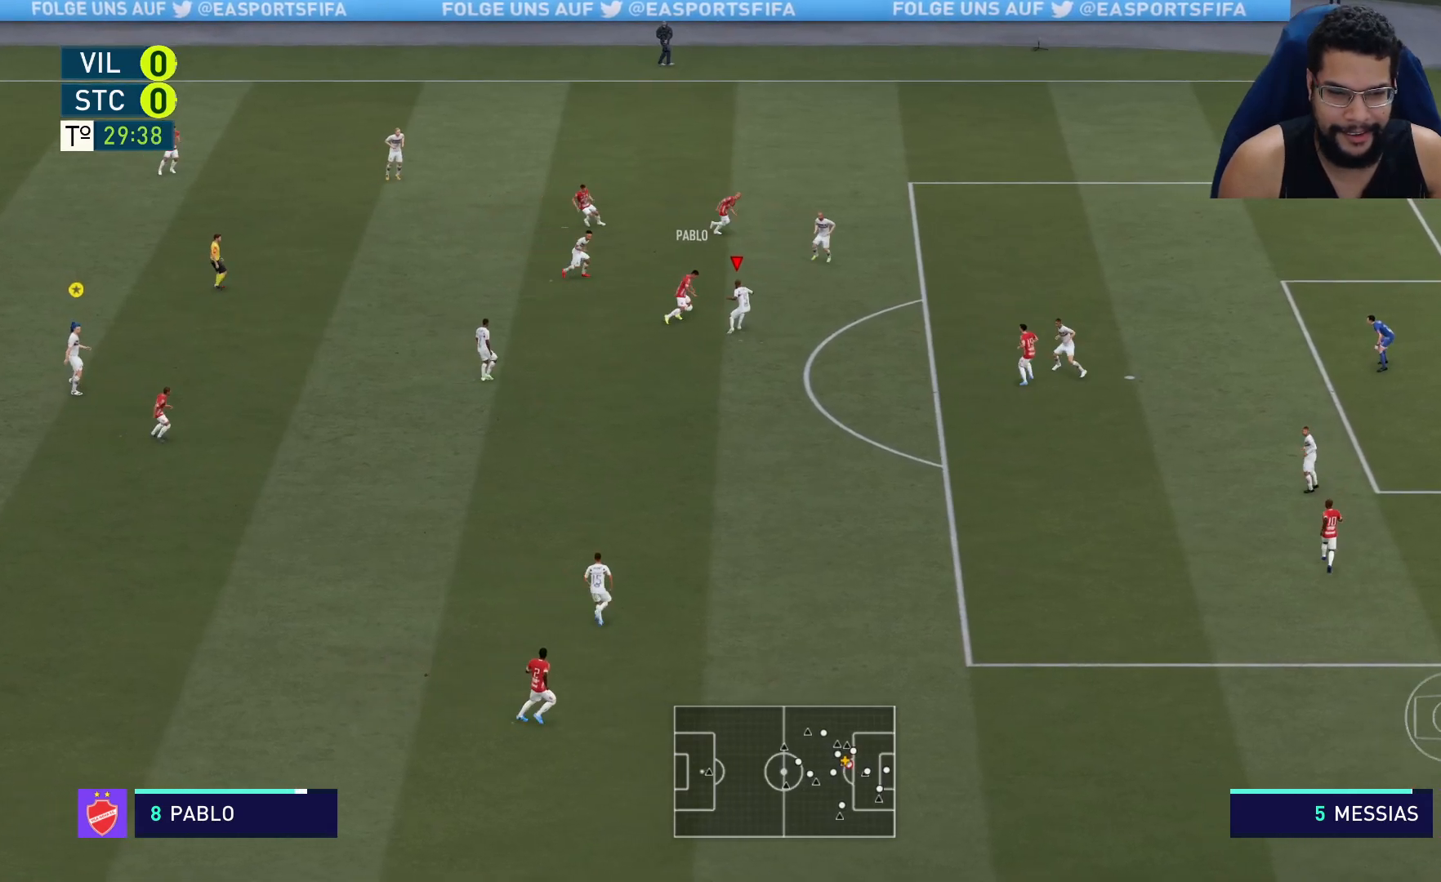
{"buttons": ["L2", "R2"], "left_stick": "up-left", "right_stick": "center", "events": [[483, "left_stick", "up-left"]]}
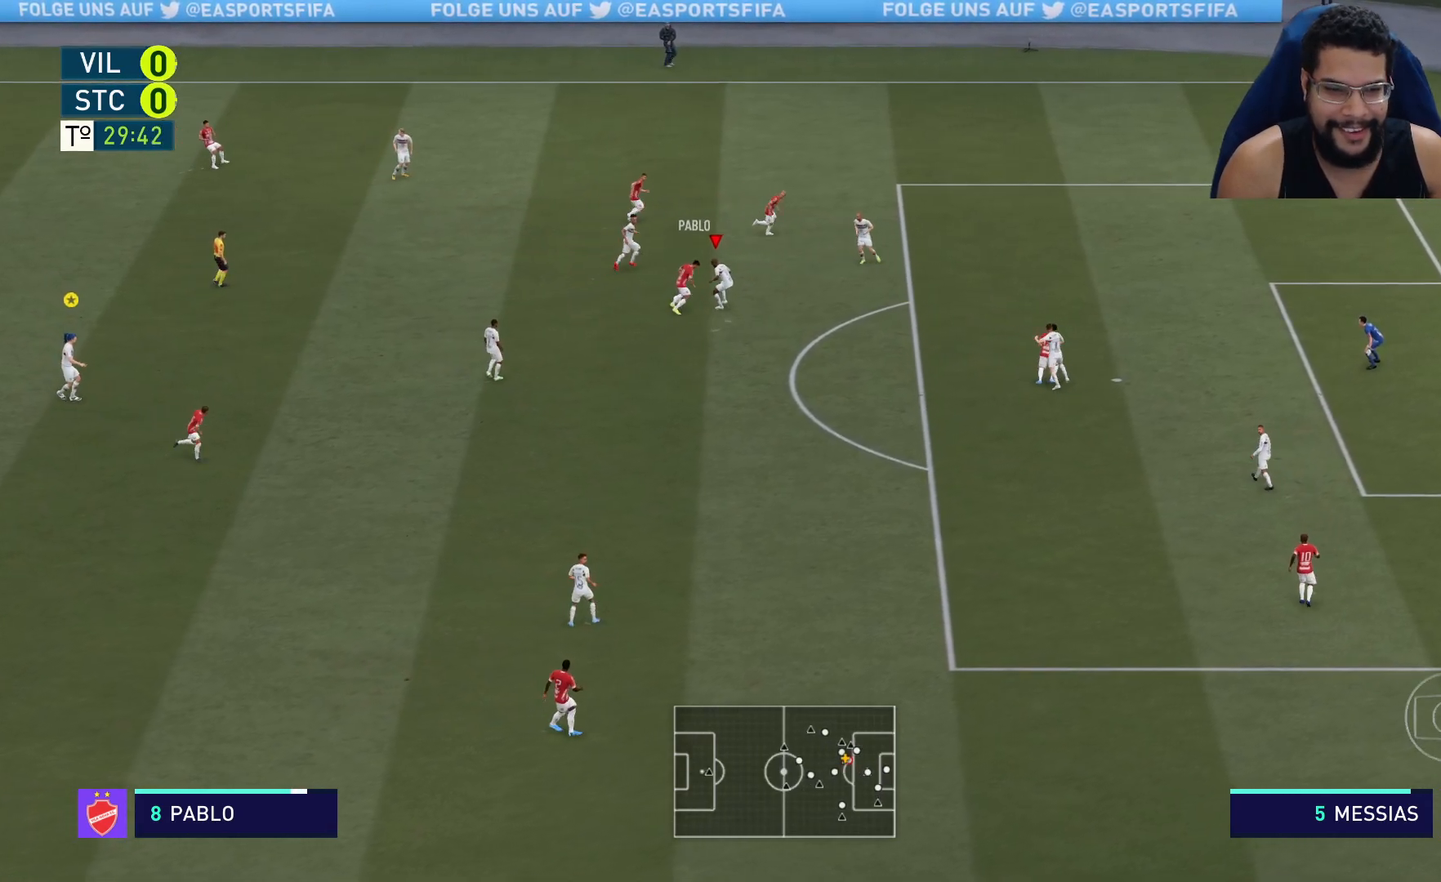
{"buttons": ["L2", "R2"], "left_stick": "down-left", "right_stick": "center", "events": [[200, "left_stick", "left"], [333, "left_stick", "down-left"]]}
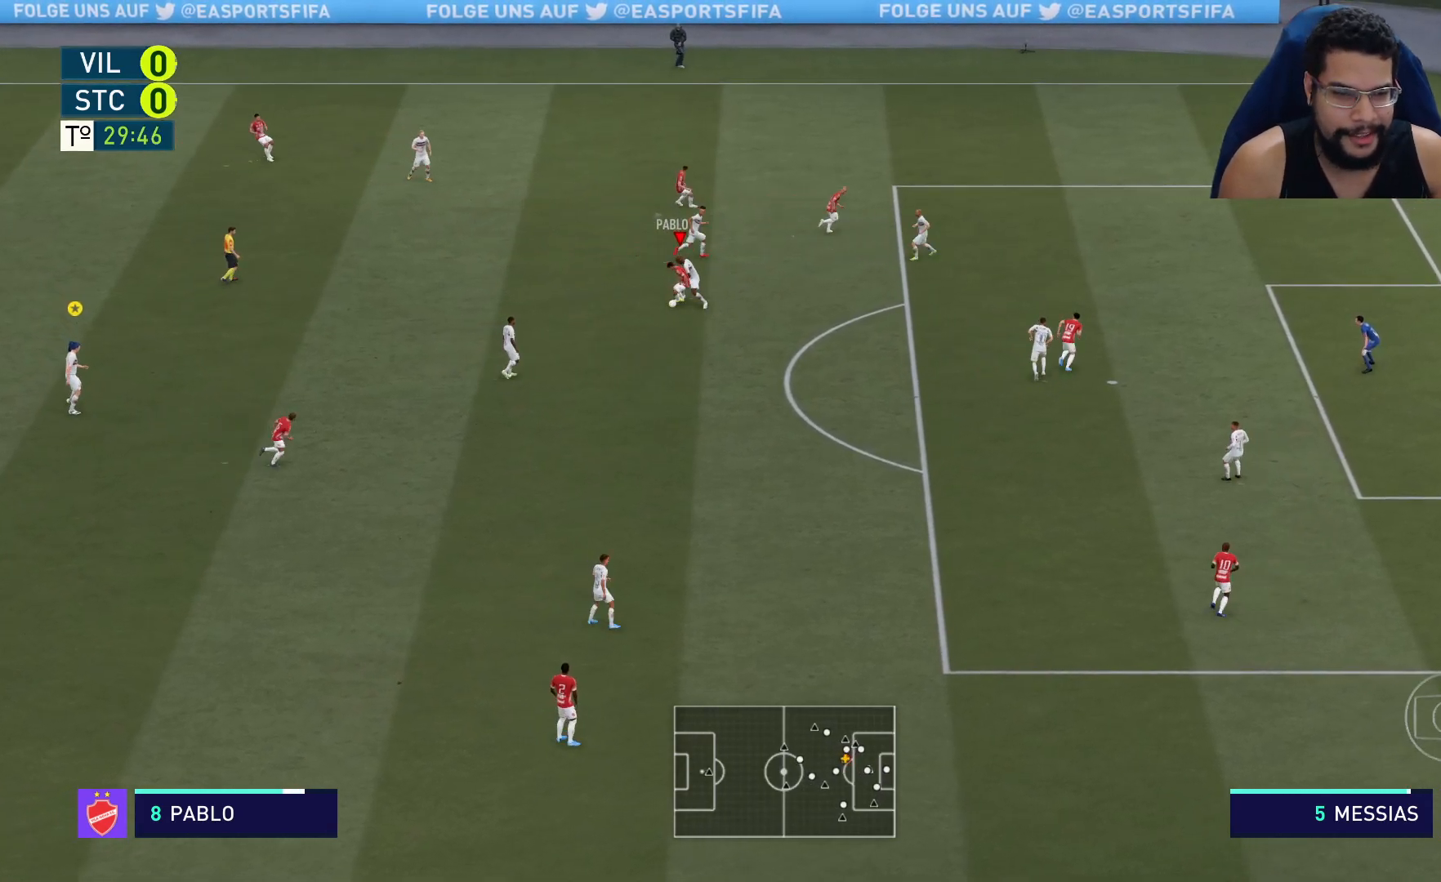
{"buttons": ["L2", "R2"], "left_stick": "down", "right_stick": "center", "events": [[233, "left_stick", "down"]]}
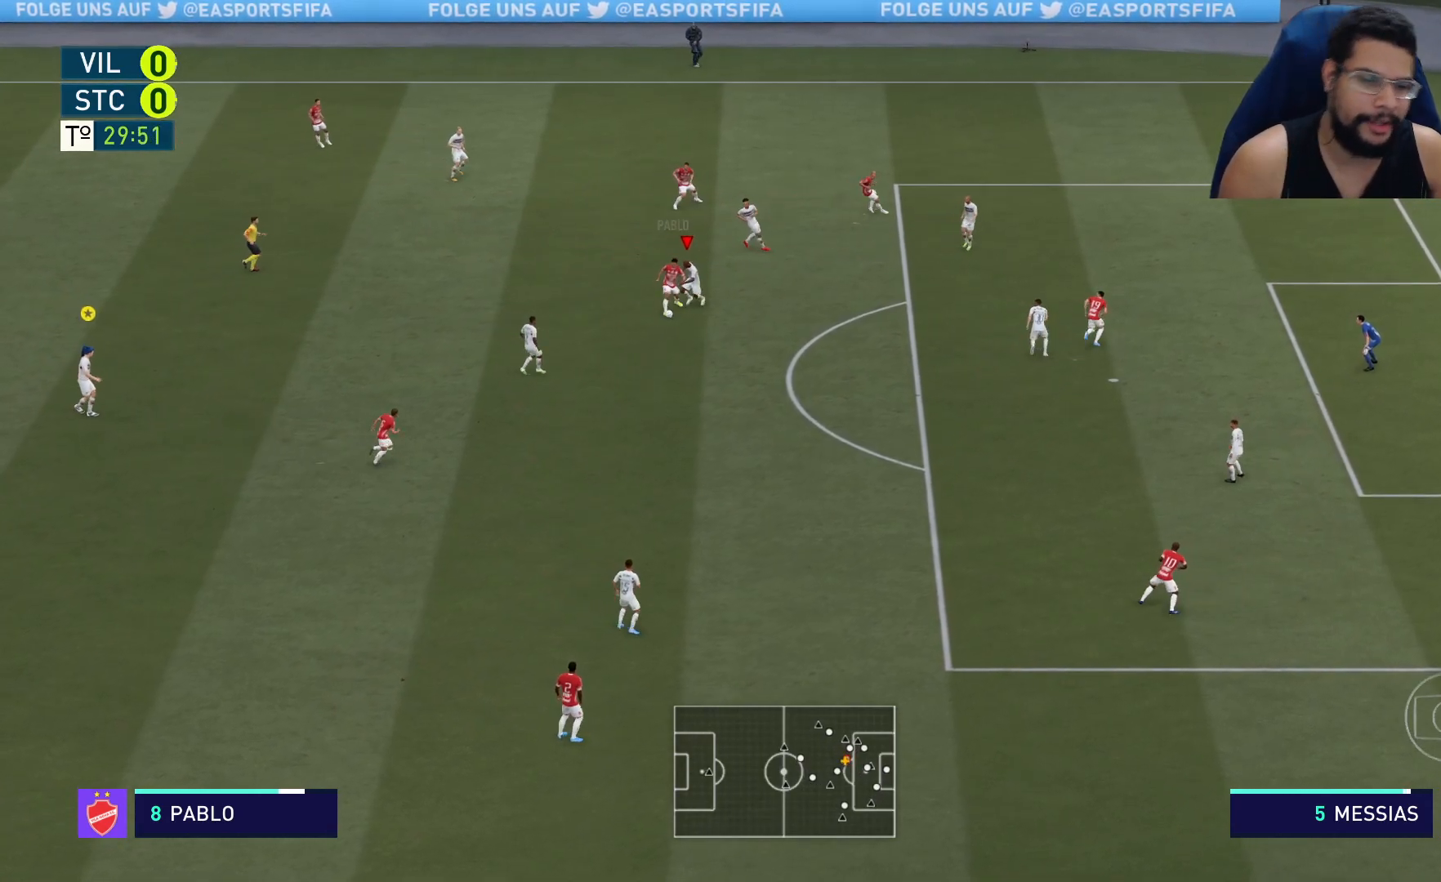
{"buttons": ["R2"], "left_stick": "down-right", "right_stick": "center", "events": [[67, "L2", "up"], [150, "left_stick", "down-right"]]}
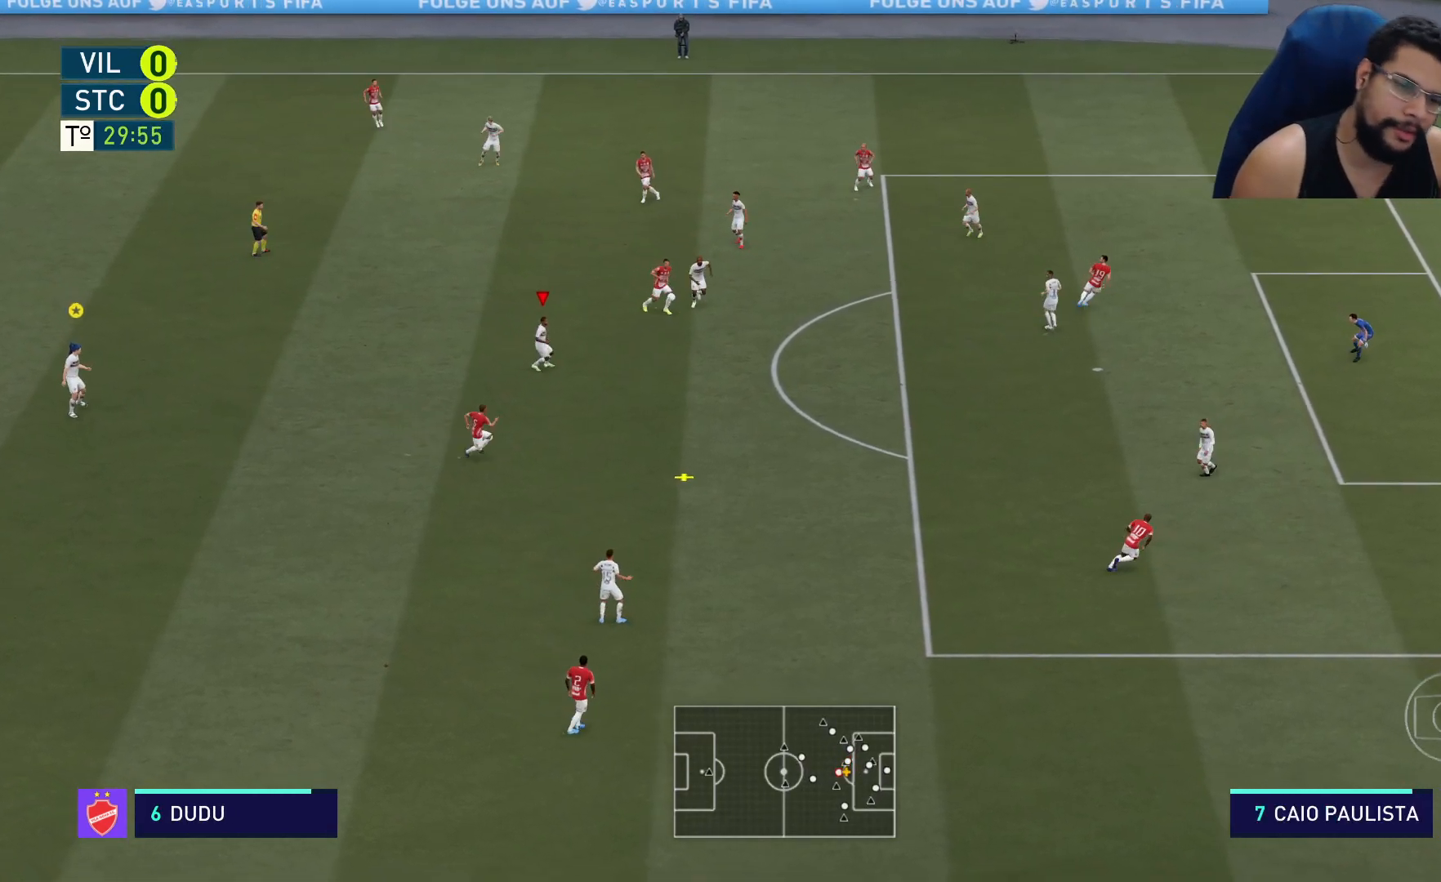
{"buttons": ["R2"], "left_stick": "down-right", "right_stick": "center", "events": []}
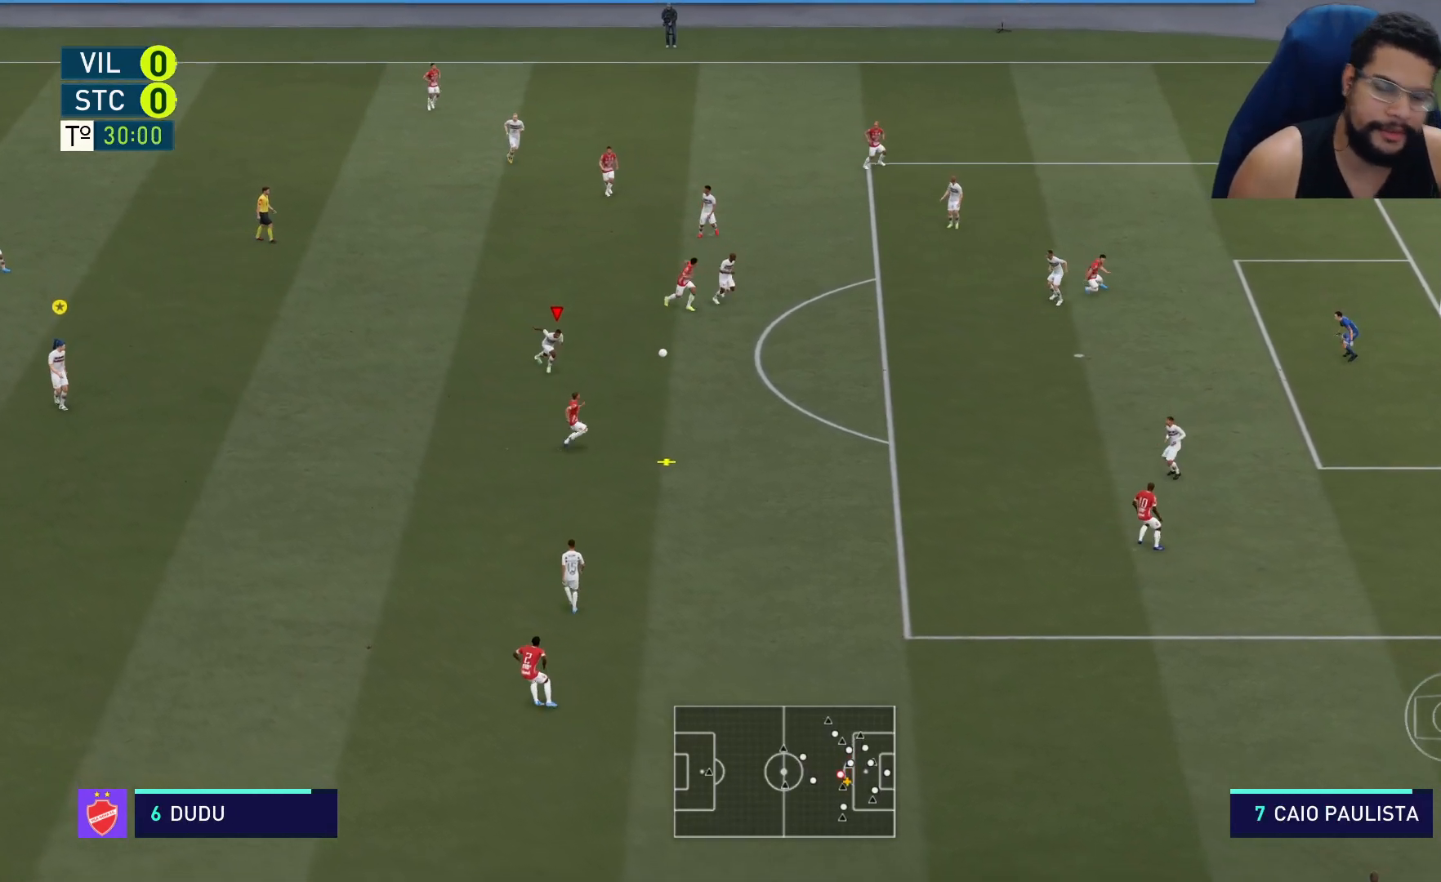
{"buttons": ["R2"], "left_stick": "down-right", "right_stick": "center", "events": []}
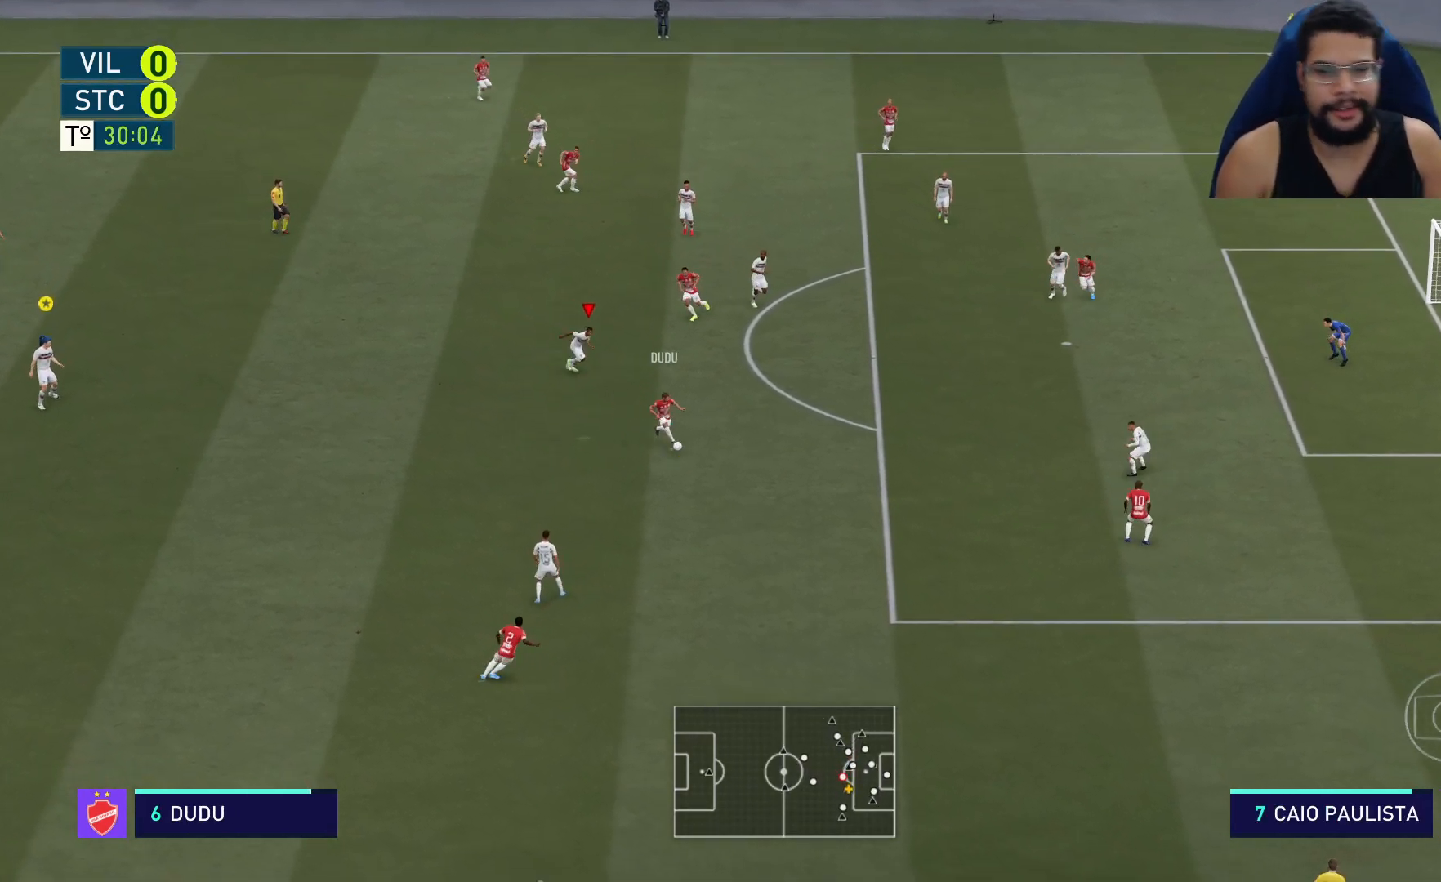
{"buttons": ["R2"], "left_stick": "down-right", "right_stick": "center", "events": []}
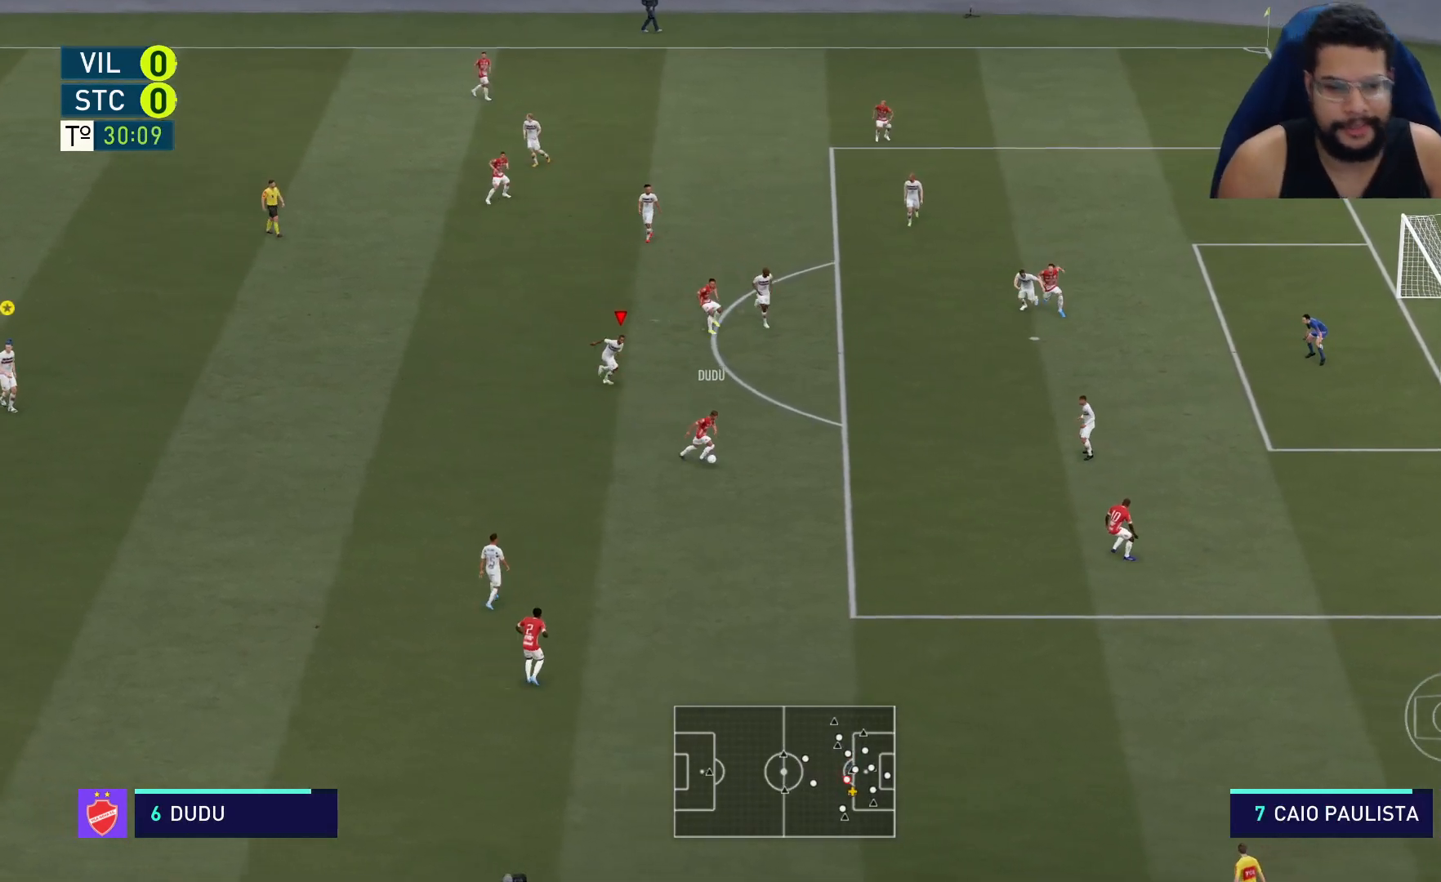
{"buttons": ["L1", "R2"], "left_stick": "down", "right_stick": "center", "events": [[450, "L1", "down"], [467, "left_stick", "down"]]}
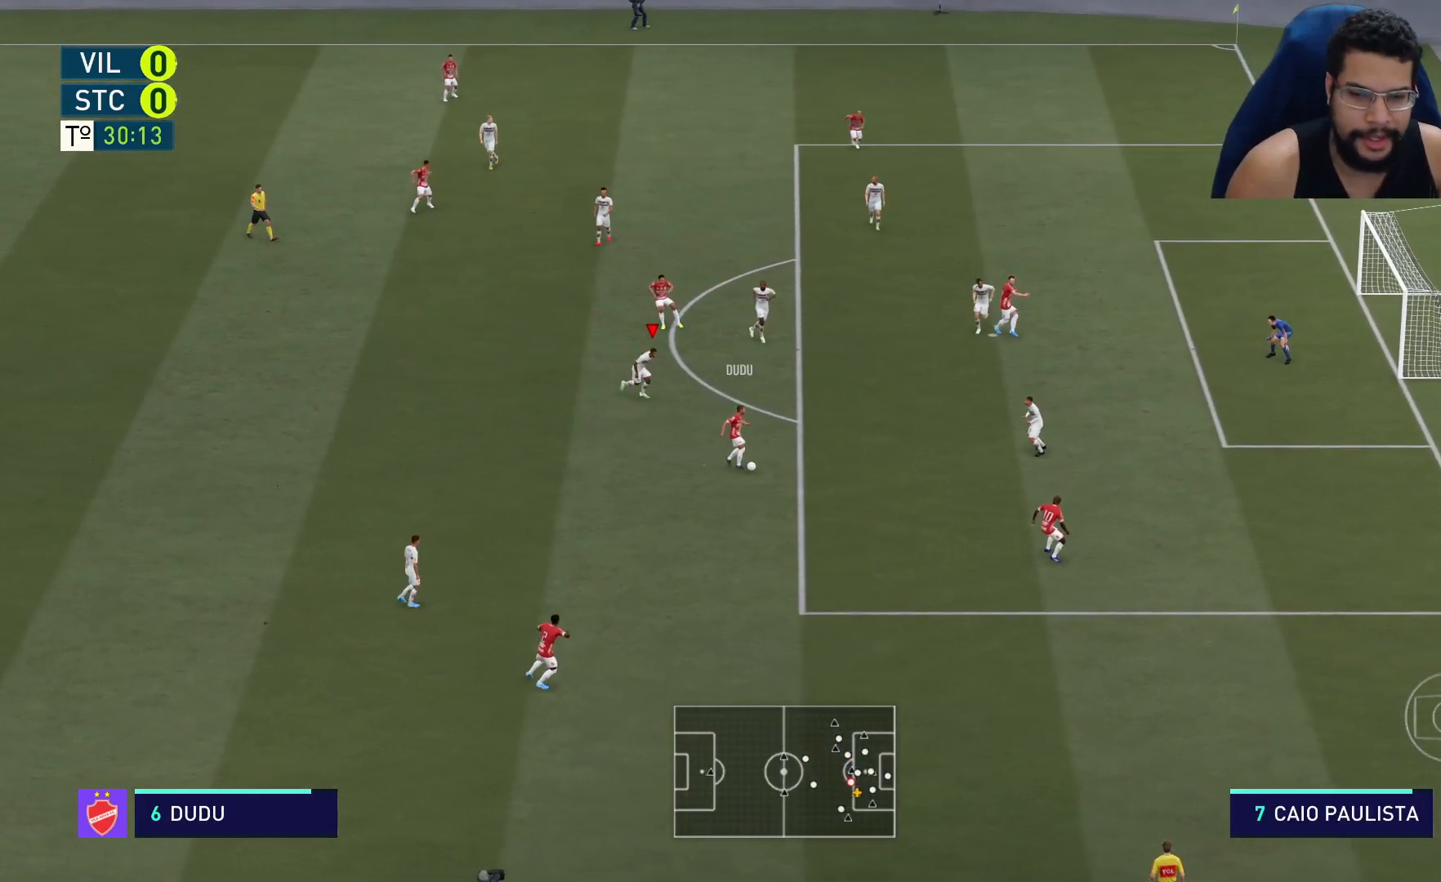
{"buttons": ["L2", "R2"], "left_stick": "down-left", "right_stick": "center", "events": [[17, "L1", "up"], [33, "left_stick", "down-left"], [50, "L2", "down"], [117, "left_stick", "left"], [450, "left_stick", "down-left"]]}
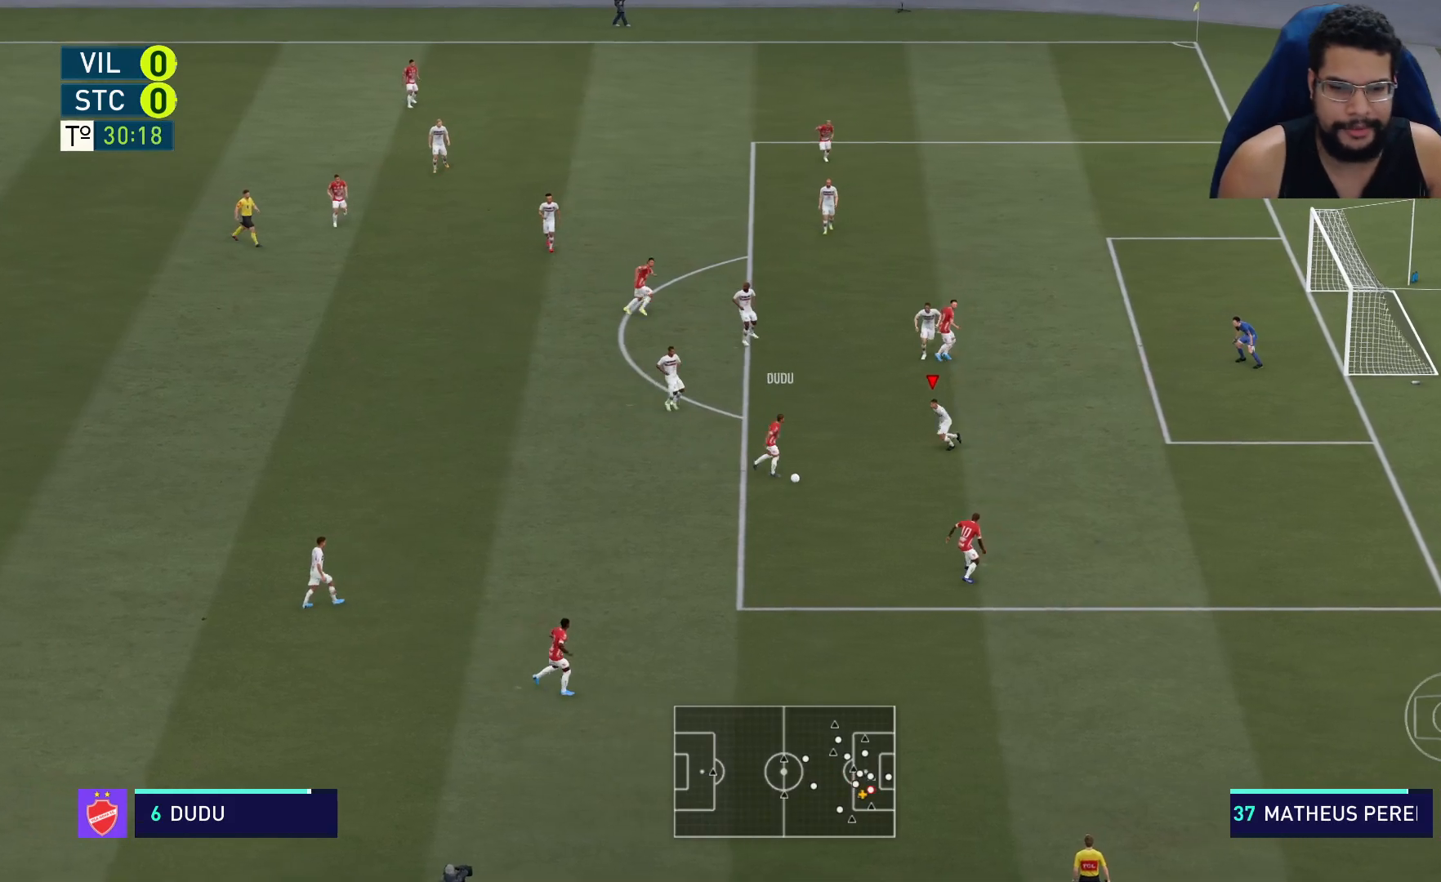
{"buttons": ["L2", "R2"], "left_stick": "down", "right_stick": "center", "events": [[217, "left_stick", "down"]]}
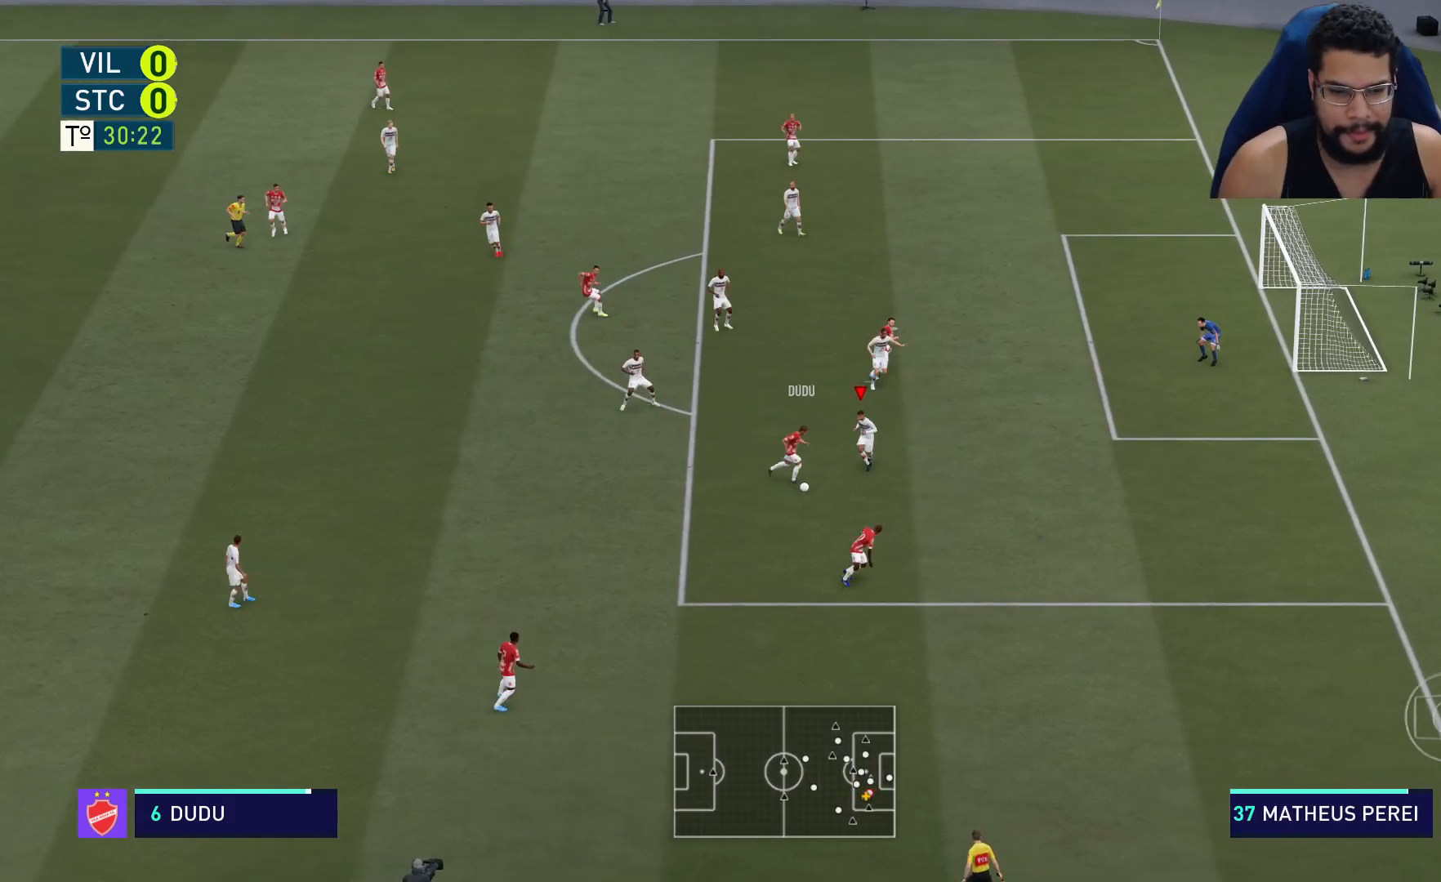
{"buttons": ["L2", "R2"], "left_stick": "down", "right_stick": "center", "events": []}
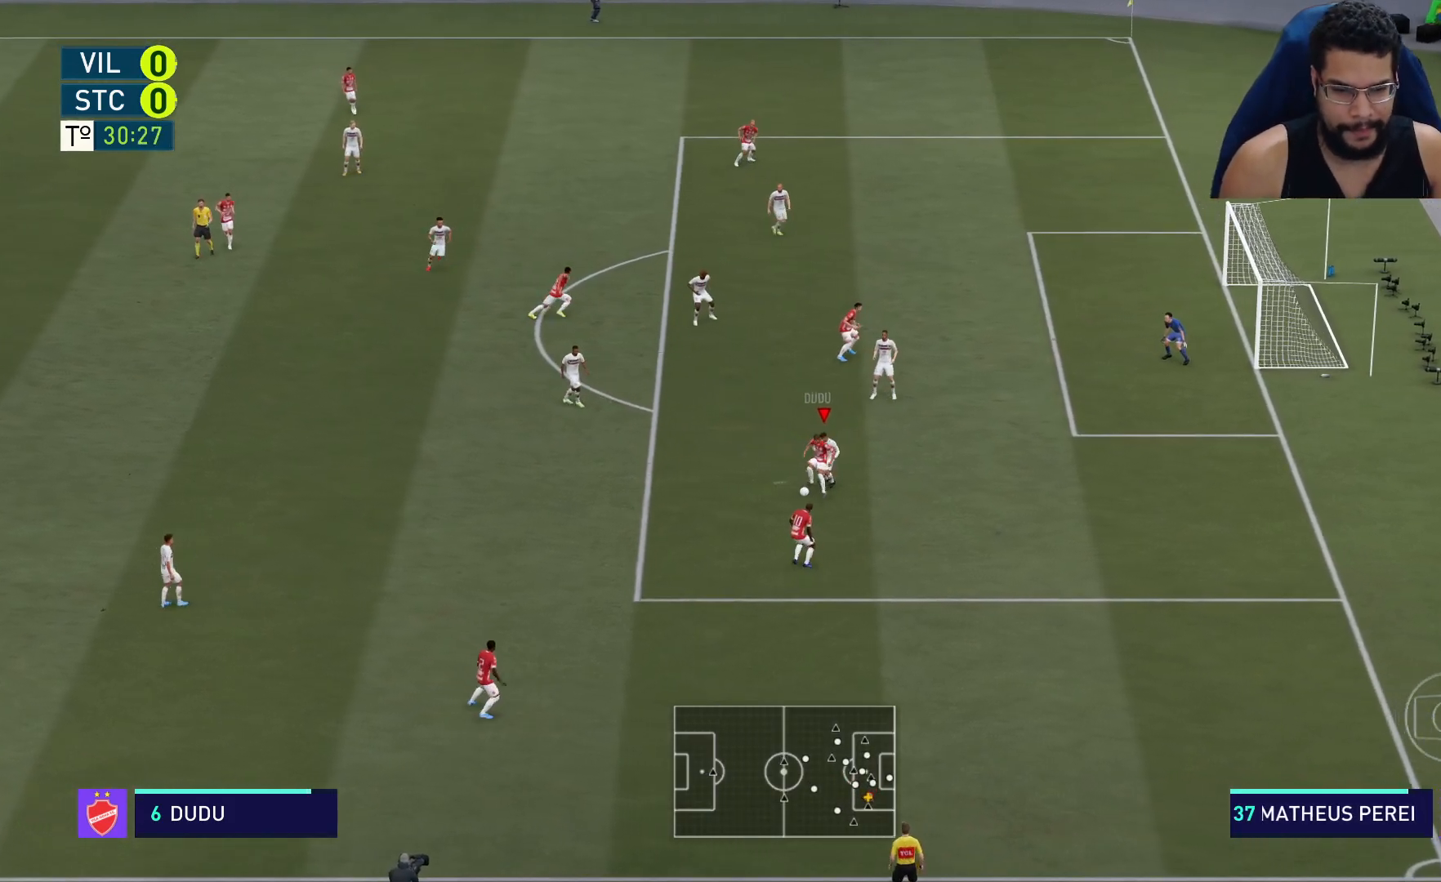
{"buttons": ["L2", "R2"], "left_stick": "down-left", "right_stick": "center", "events": [[67, "left_stick", "down-left"]]}
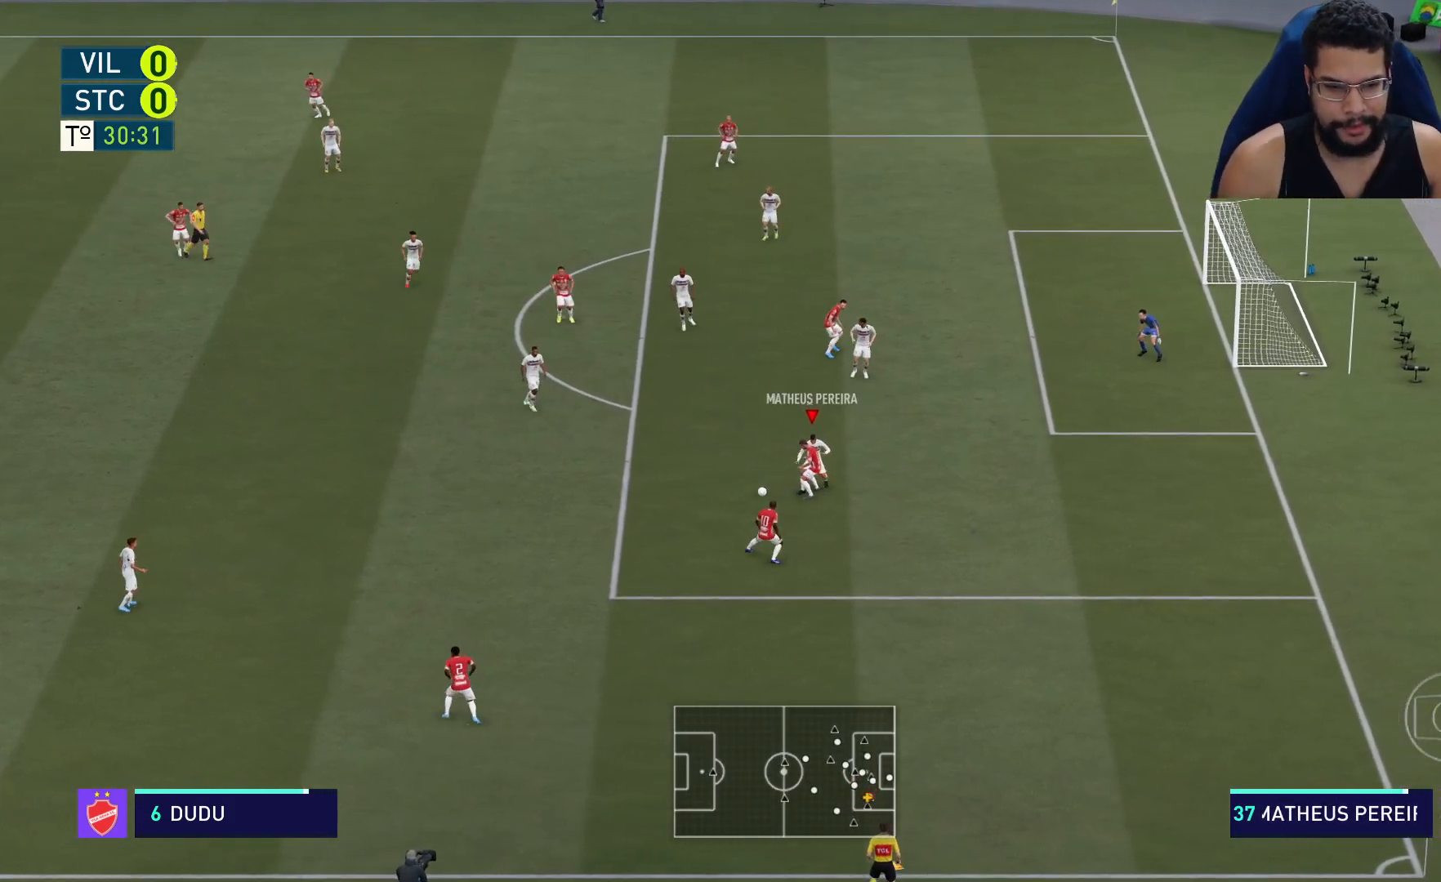
{"buttons": ["L2", "R2"], "left_stick": "down-left", "right_stick": "center", "events": []}
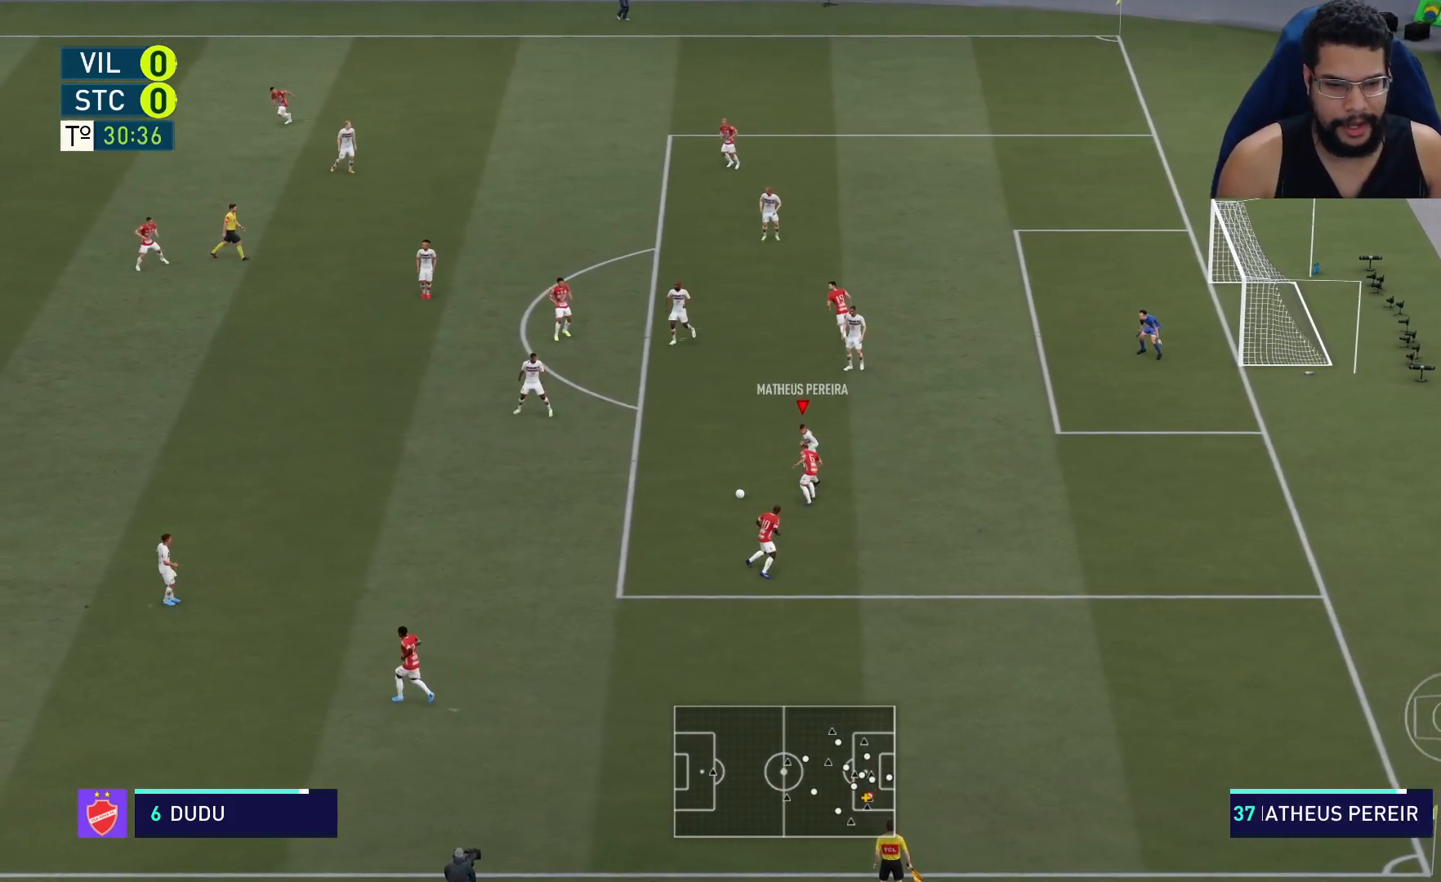
{"buttons": ["R2"], "left_stick": "left", "right_stick": "center", "events": [[33, "left_stick", "left"], [67, "L2", "up"]]}
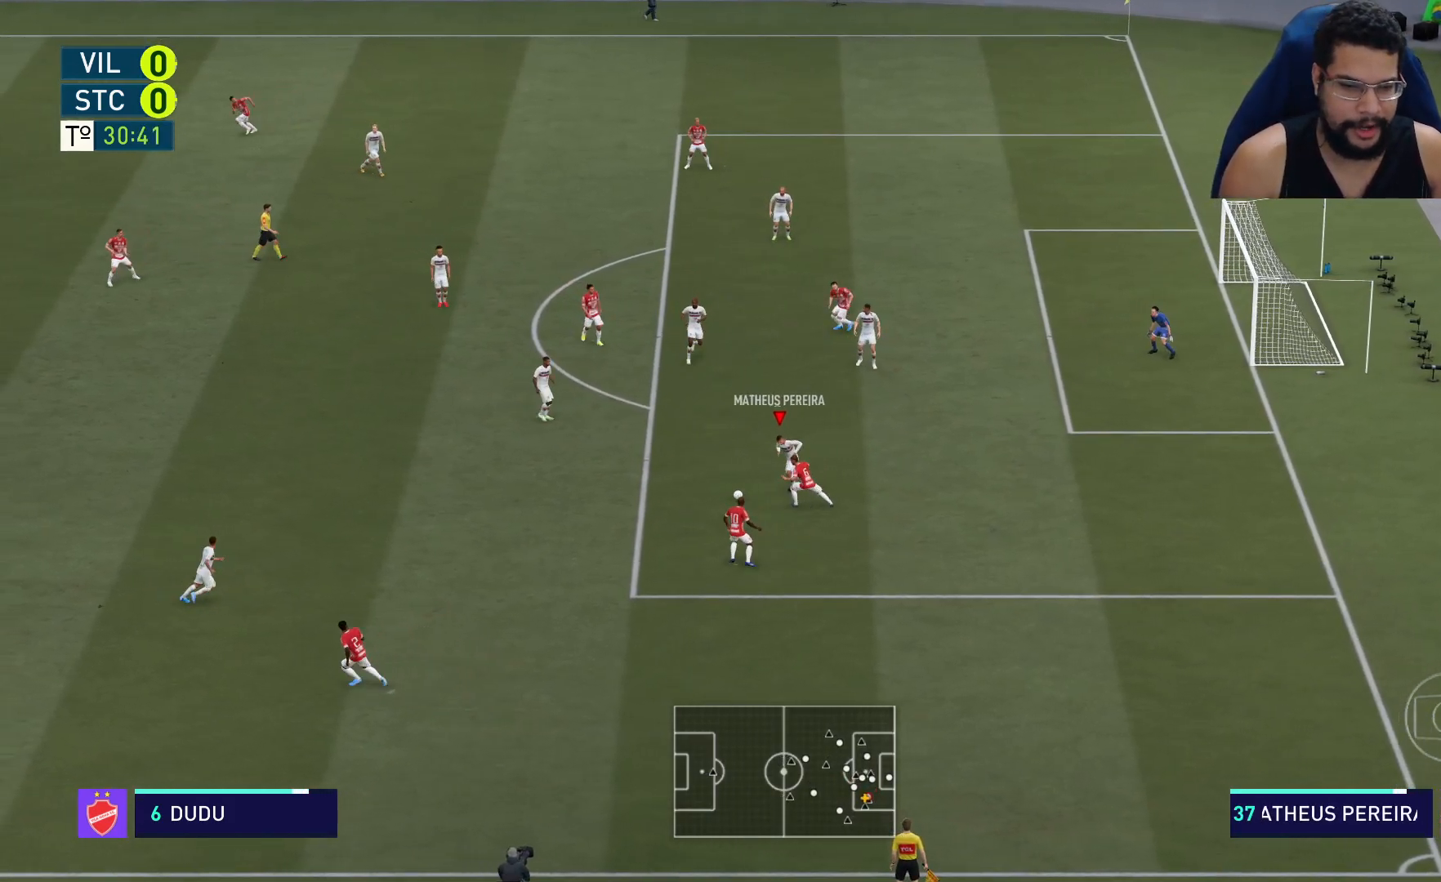
{"buttons": ["R2"], "left_stick": "left", "right_stick": "center", "events": [[67, "A", "down"], [200, "A", "up"]]}
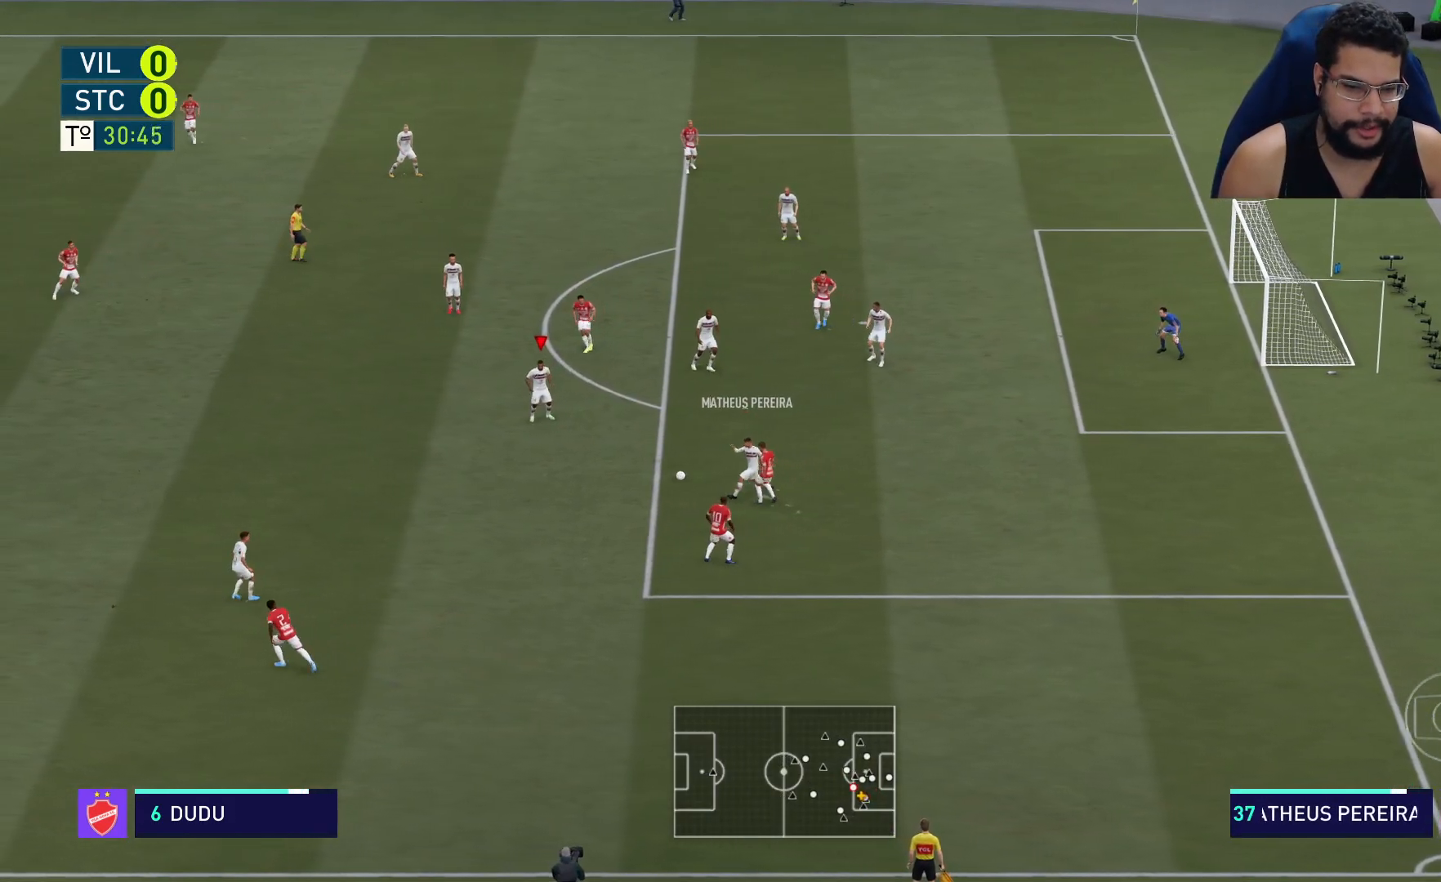
{"buttons": ["R2"], "left_stick": "left", "right_stick": "center", "events": []}
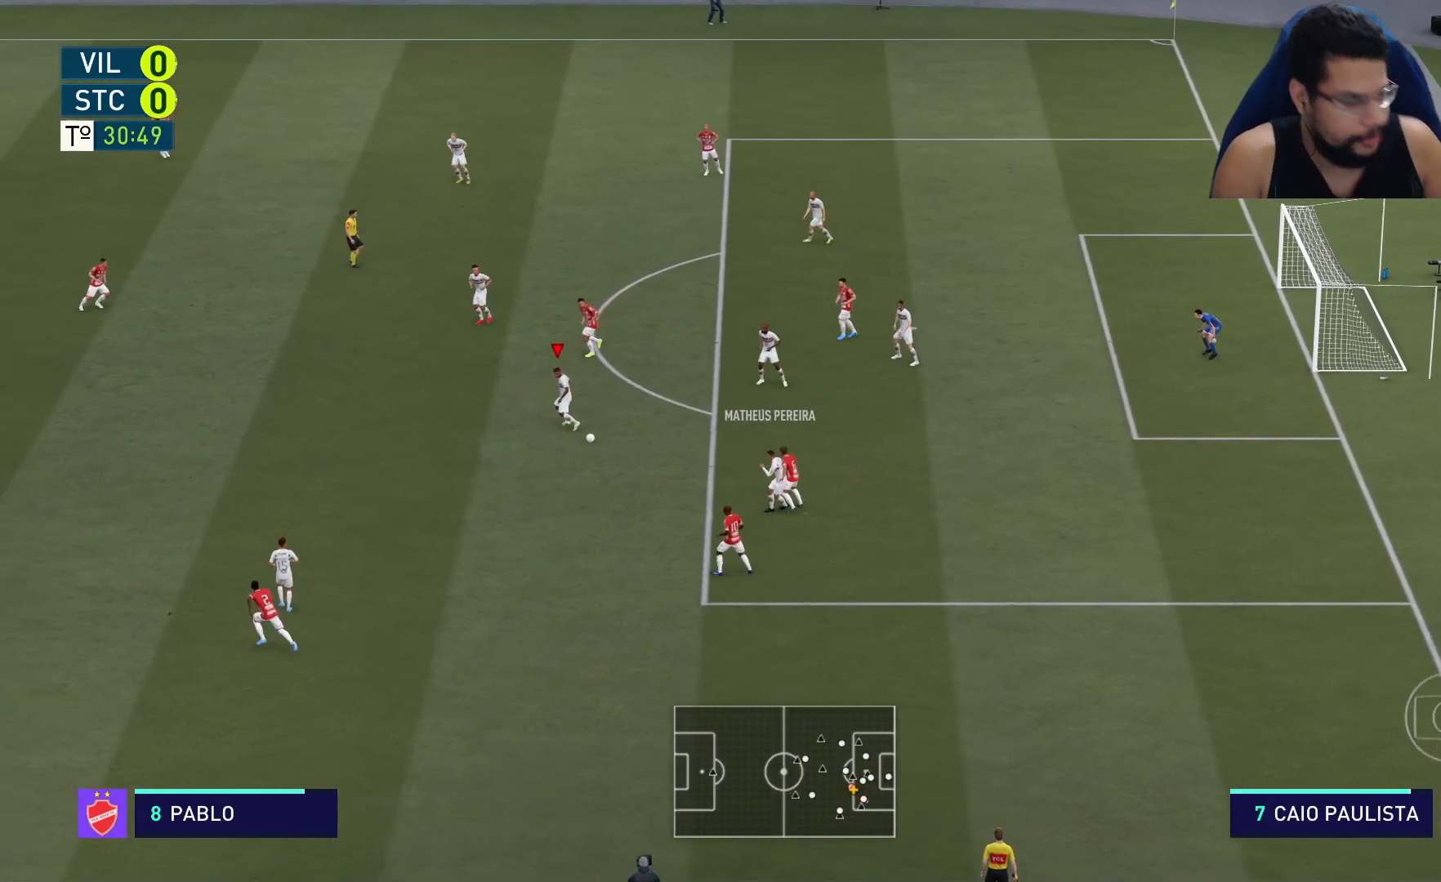
{"buttons": ["R2"], "left_stick": "left", "right_stick": "center", "events": []}
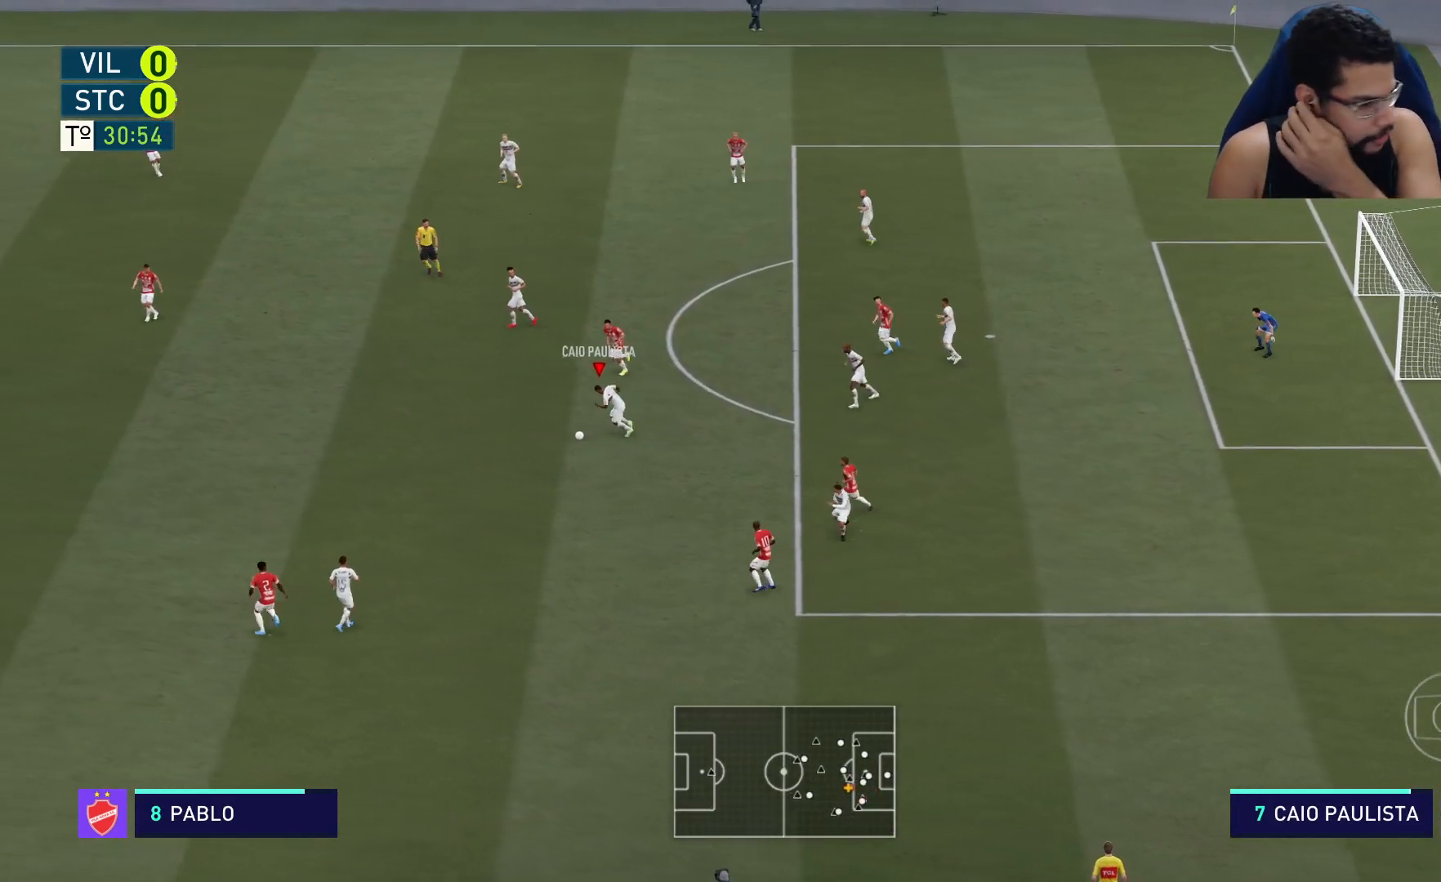
{"buttons": ["R2"], "left_stick": "left", "right_stick": "center", "events": []}
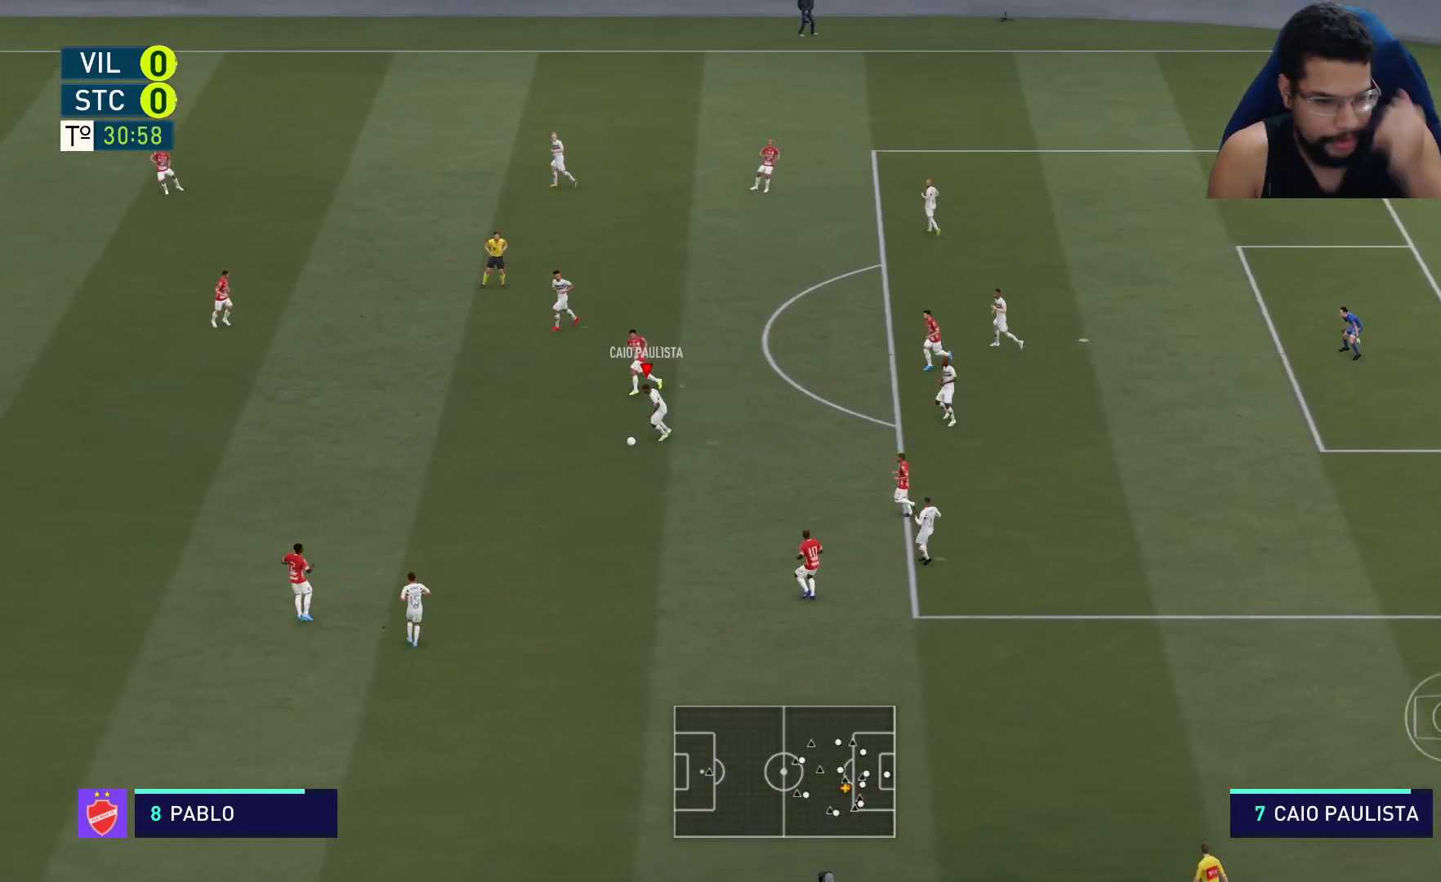
{"buttons": ["R2"], "left_stick": "left", "right_stick": "center", "events": []}
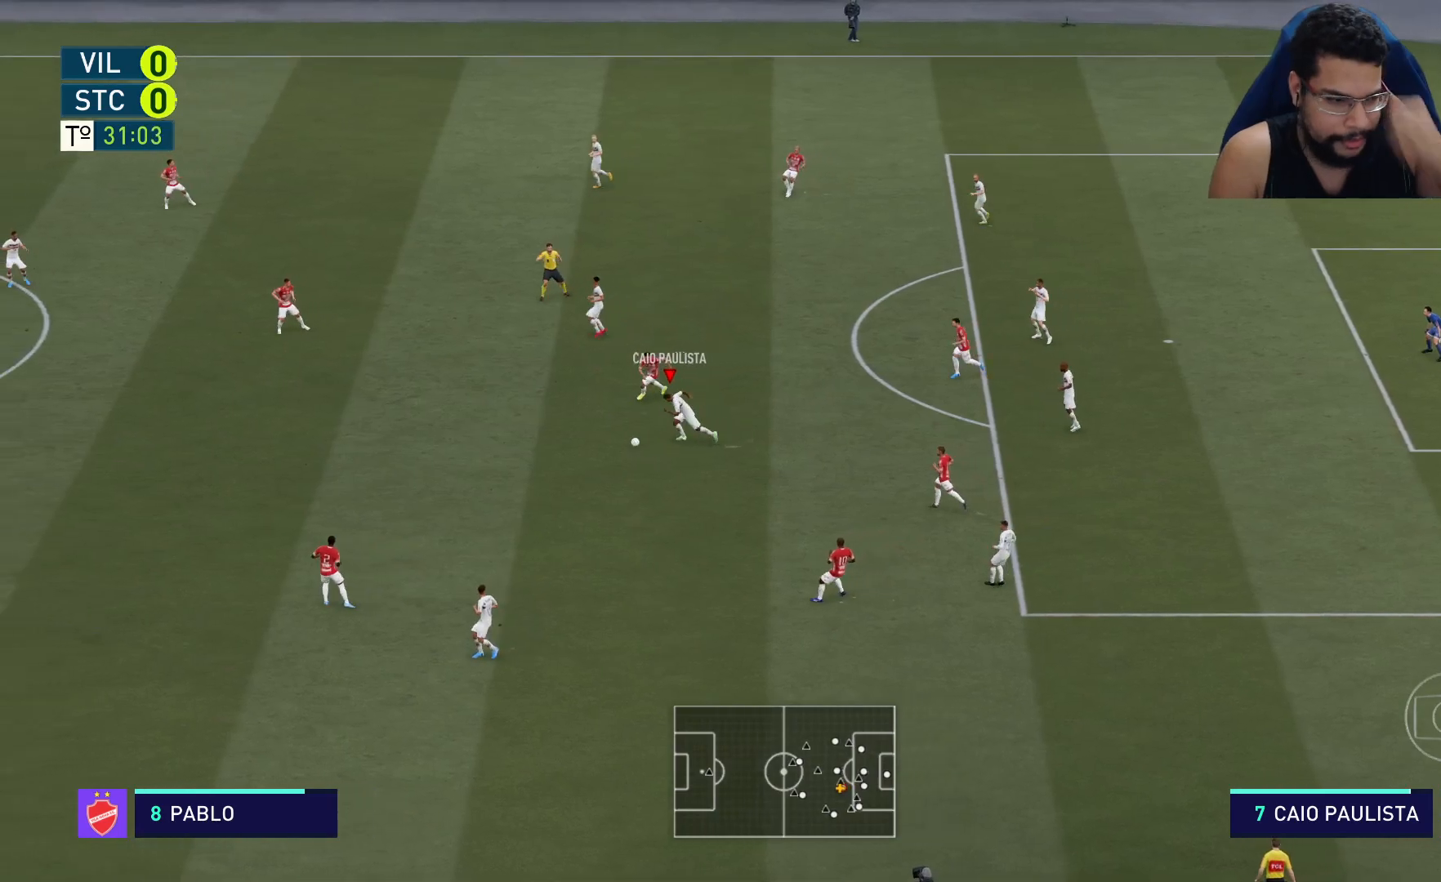
{"buttons": ["R2"], "left_stick": "left", "right_stick": "center", "events": []}
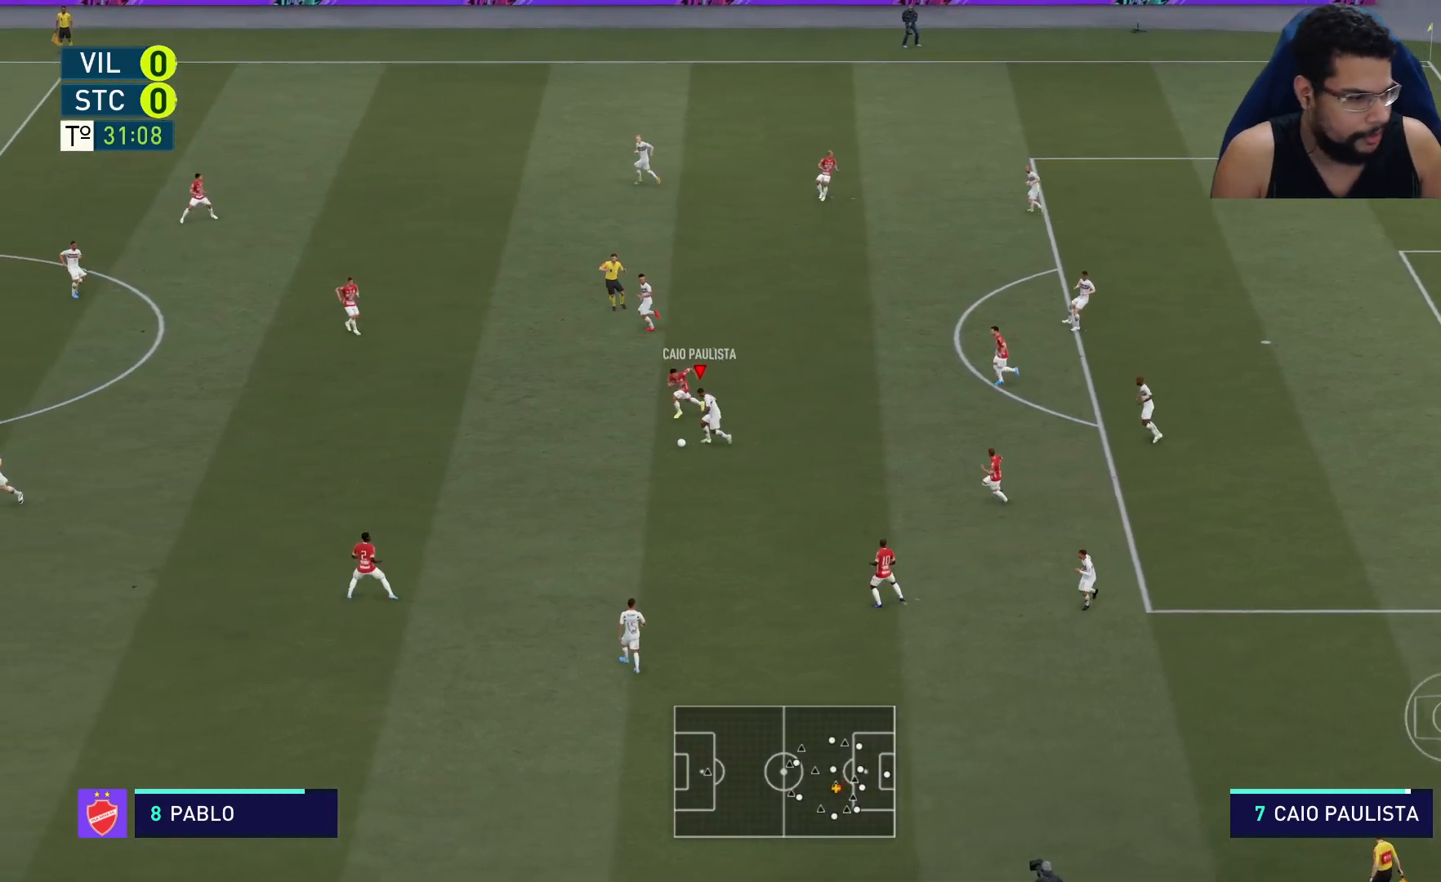
{"buttons": [], "left_stick": "left", "right_stick": "center", "events": [[67, "R2", "up"], [183, "A", "down"], [183, "X", "down"], [233, "X", "up"], [283, "A", "up"]]}
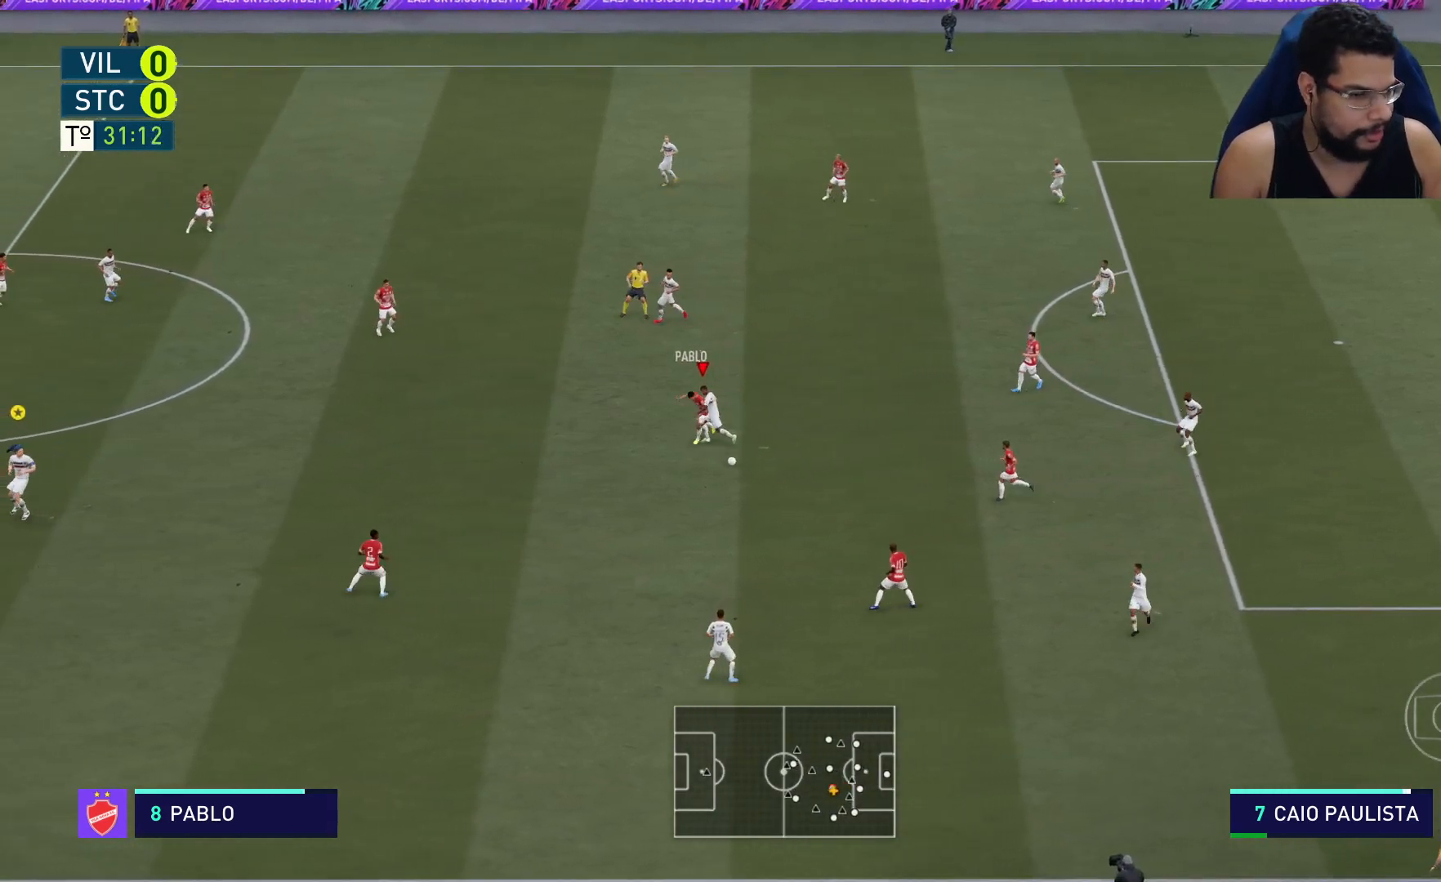
{"buttons": ["R2"], "left_stick": "down", "right_stick": "center", "events": [[133, "R2", "down"], [250, "left_stick", "down-left"], [350, "left_stick", "down"]]}
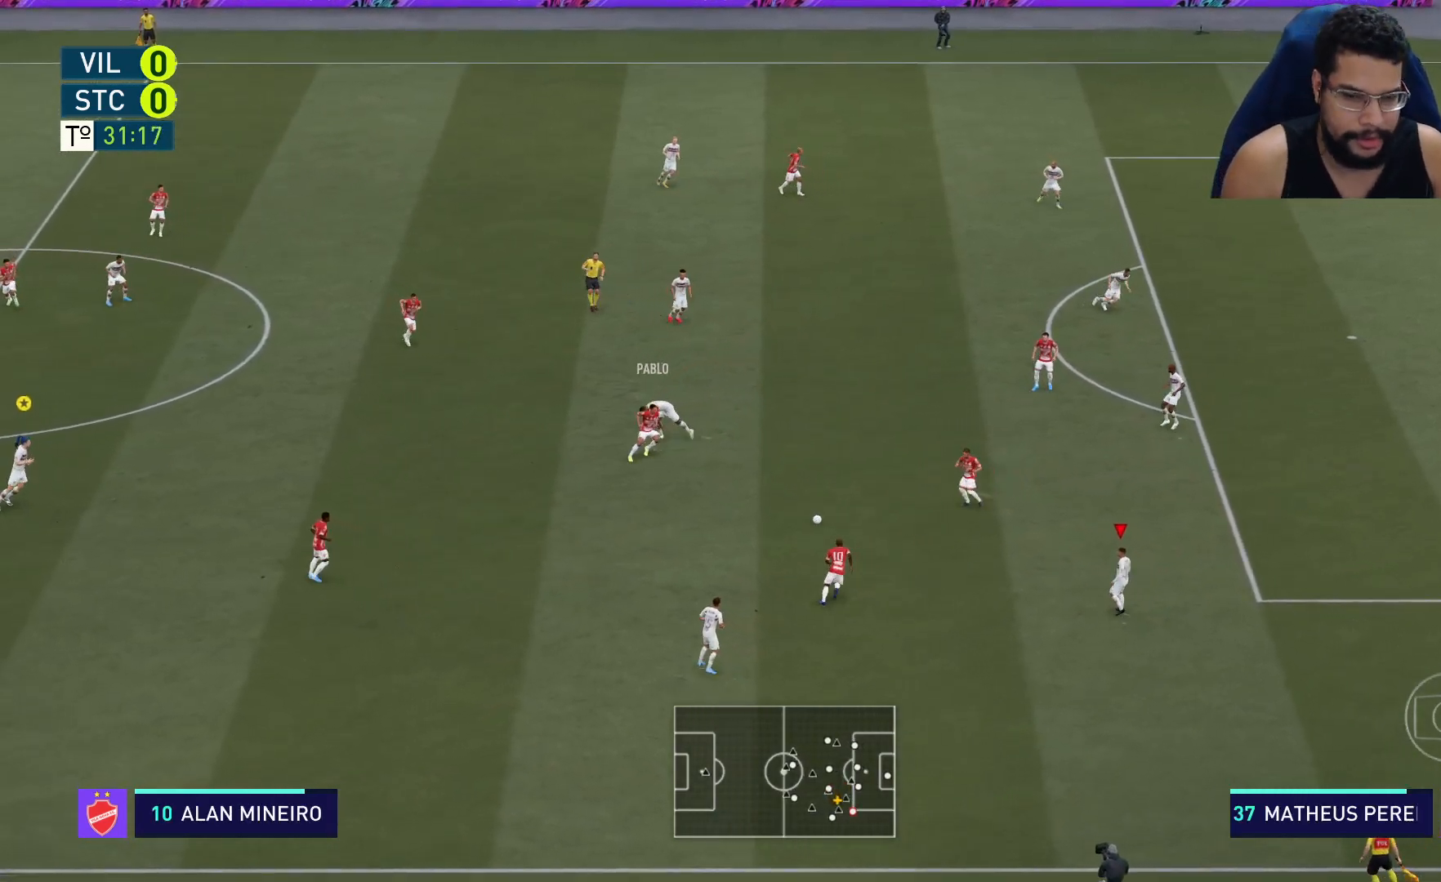
{"buttons": ["L2", "R2"], "left_stick": "up-left", "right_stick": "center", "events": [[33, "L1", "down"], [50, "left_stick", "down-left"], [83, "L1", "up"], [167, "L2", "down"], [217, "left_stick", "left"], [383, "left_stick", "up-left"]]}
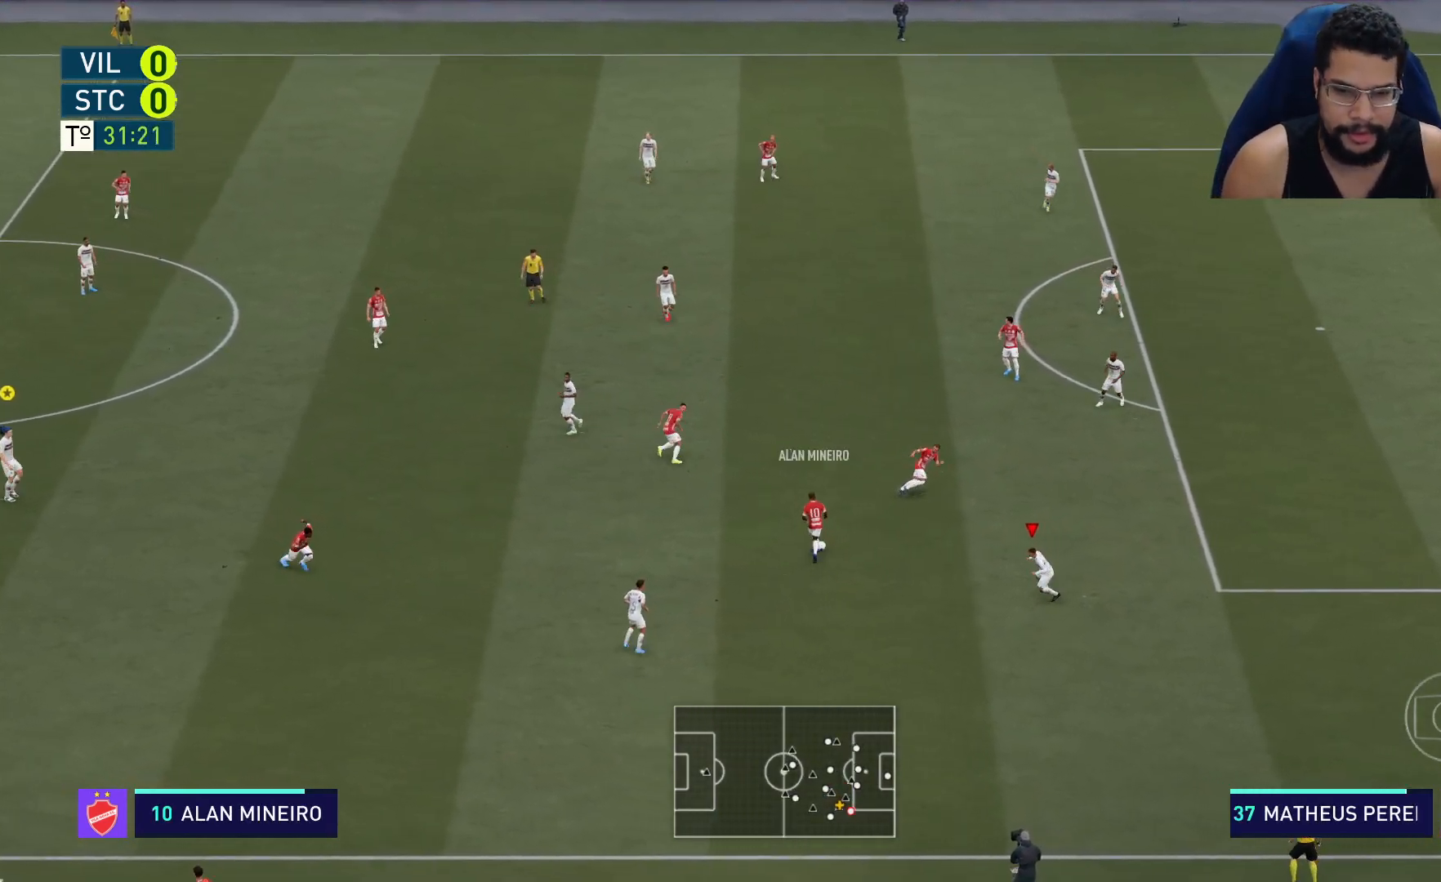
{"buttons": ["R2"], "left_stick": "up", "right_stick": "center", "events": [[233, "left_stick", "up"], [417, "L2", "up"]]}
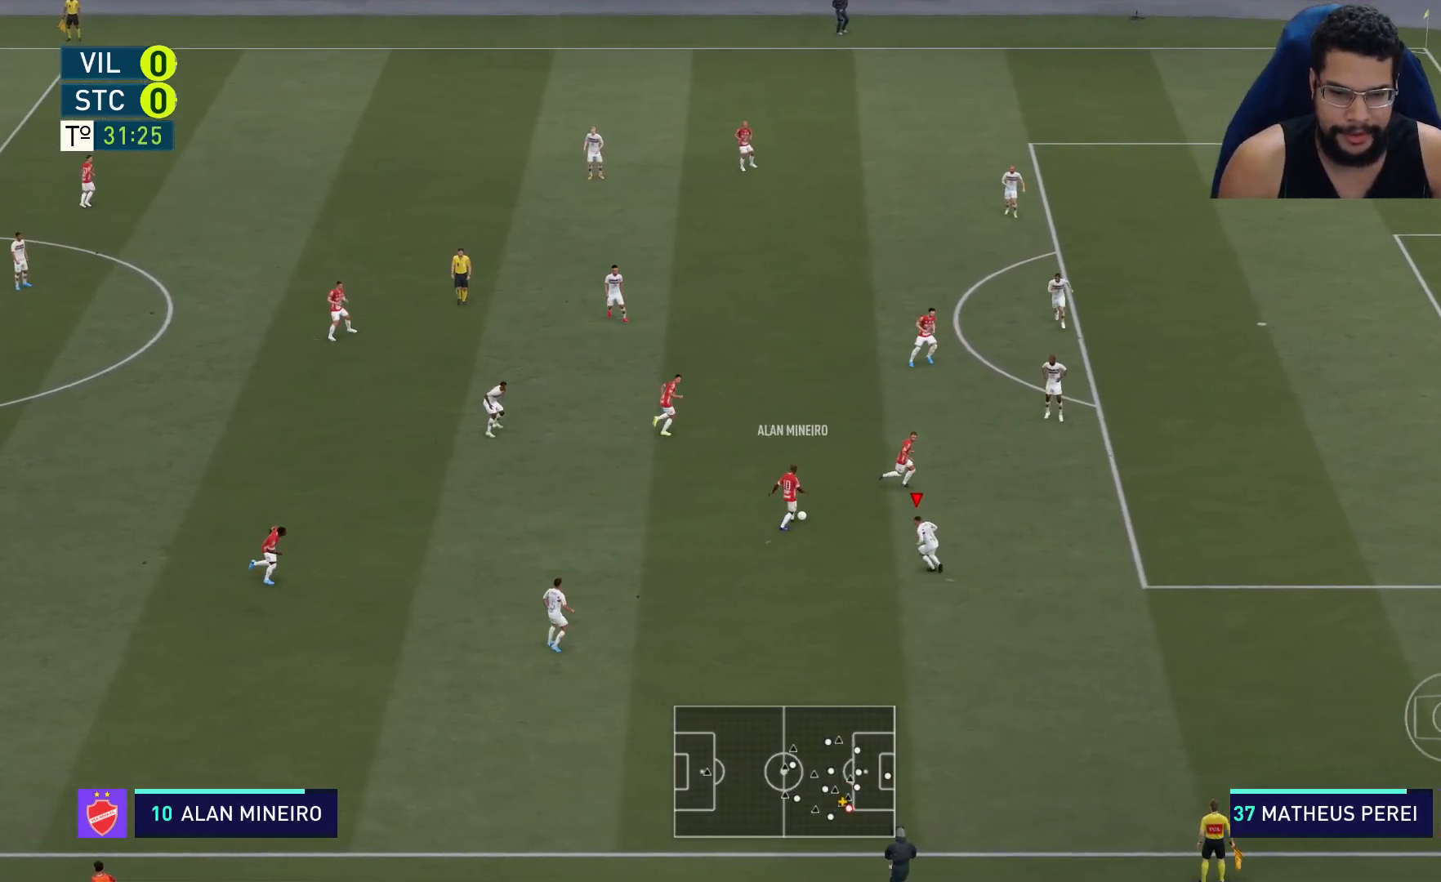
{"buttons": ["R2"], "left_stick": "up", "right_stick": "center", "events": []}